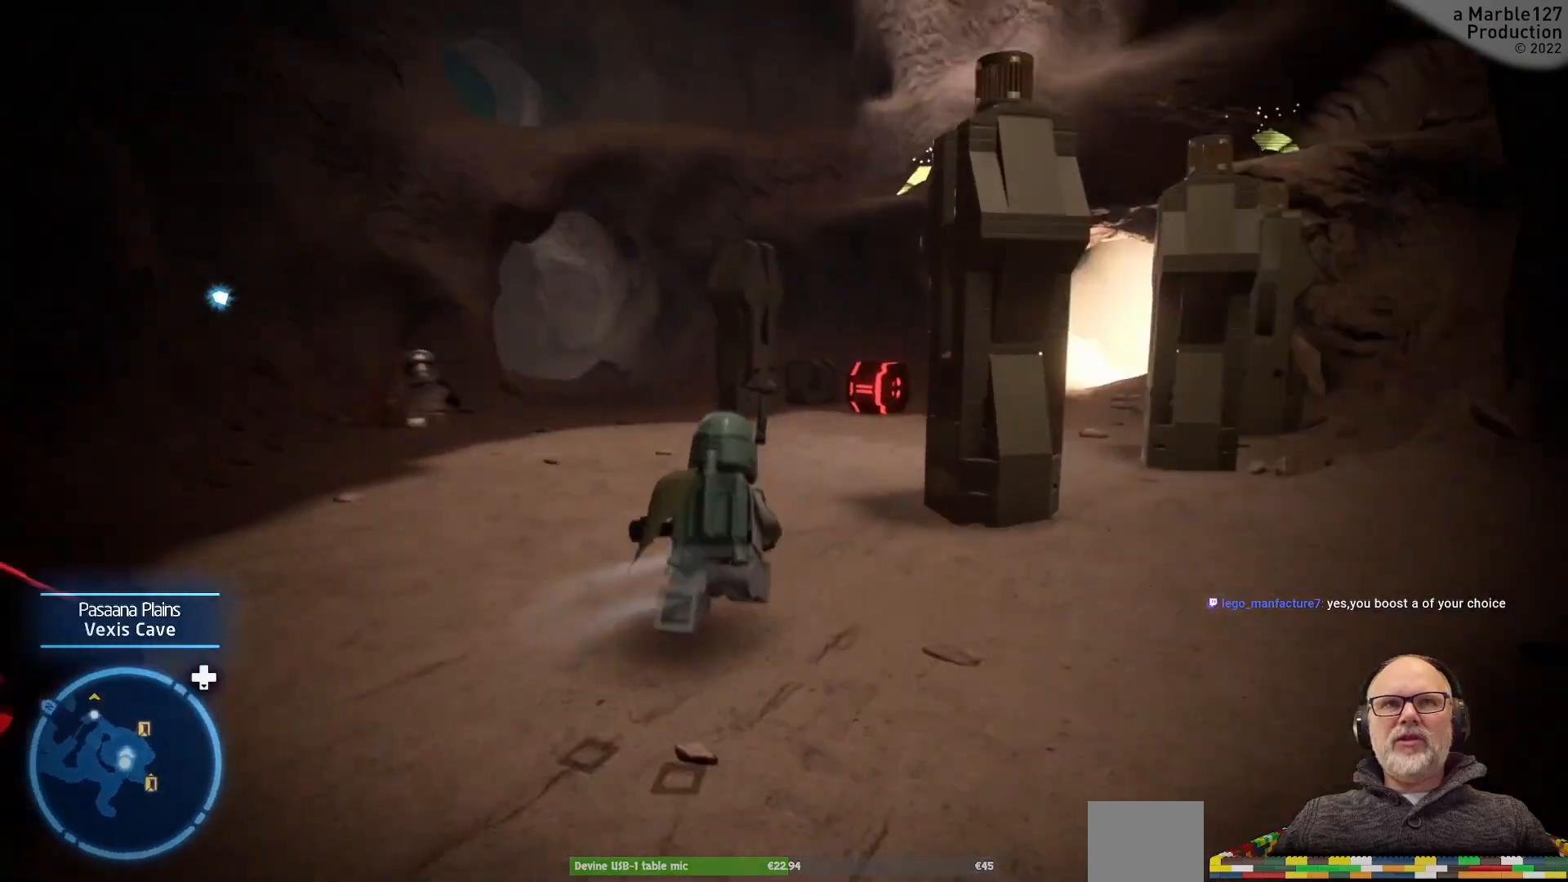
Gameplay with a controller (Xbox layout); each line is a JSON object with the inputs held at the frame after it. "events" lists button and stick changes between this image and that frame as [ms after this image, input, new state], when the widget could be followed in between. Not read: DPAD_RIGHT L2 L3 R2 R3.
{"buttons": [], "left_stick": "up", "right_stick": "left", "events": [[33, "right_stick", "center"], [400, "right_stick", "left"]]}
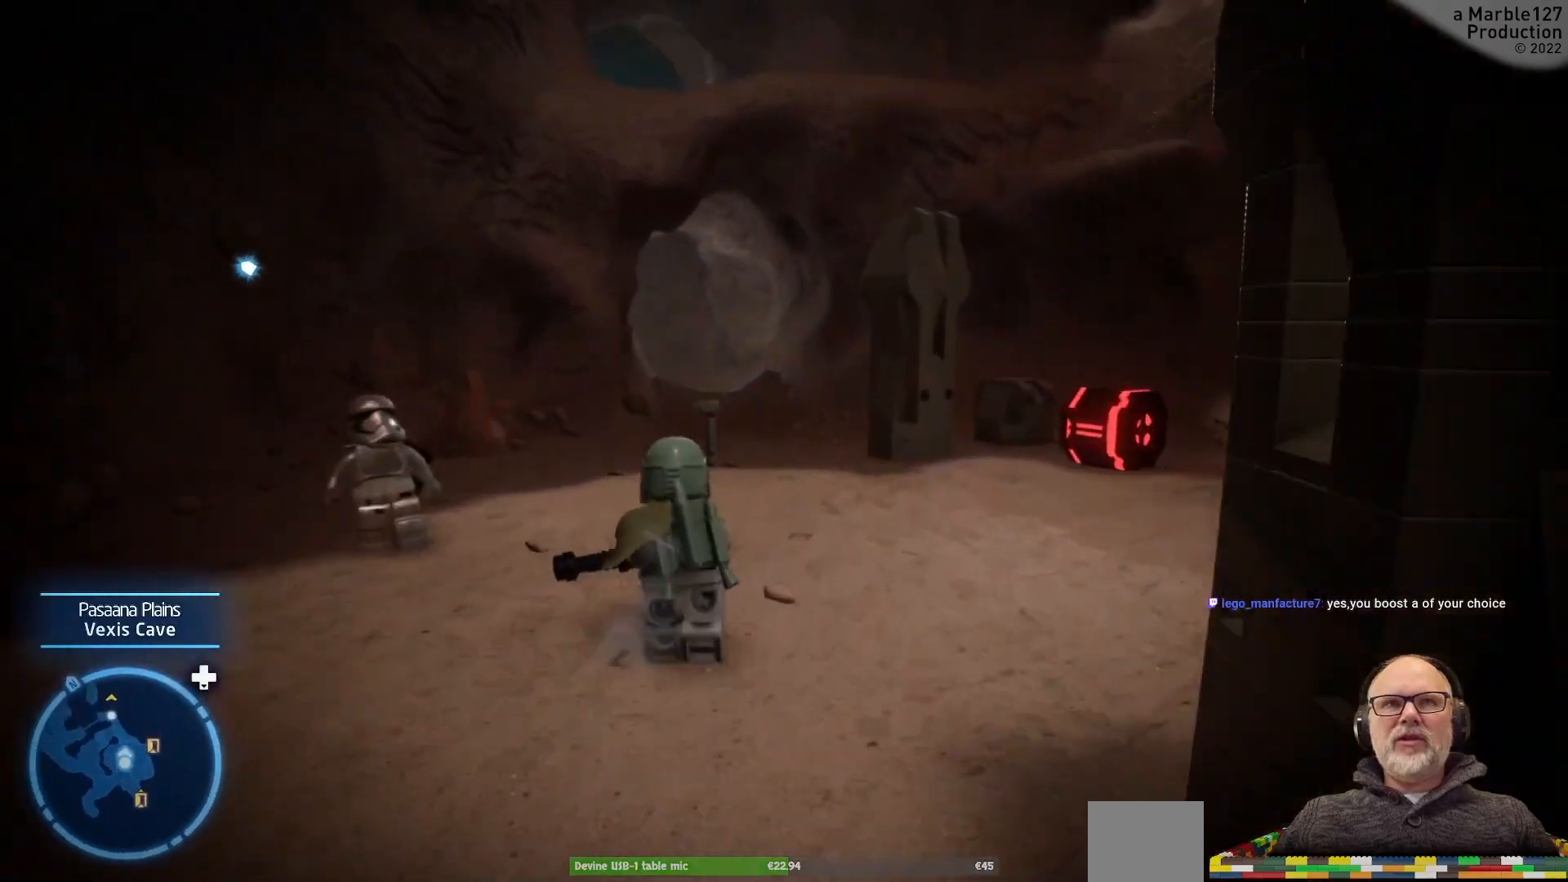
{"buttons": [], "left_stick": "up", "right_stick": "center", "events": [[133, "right_stick", "center"]]}
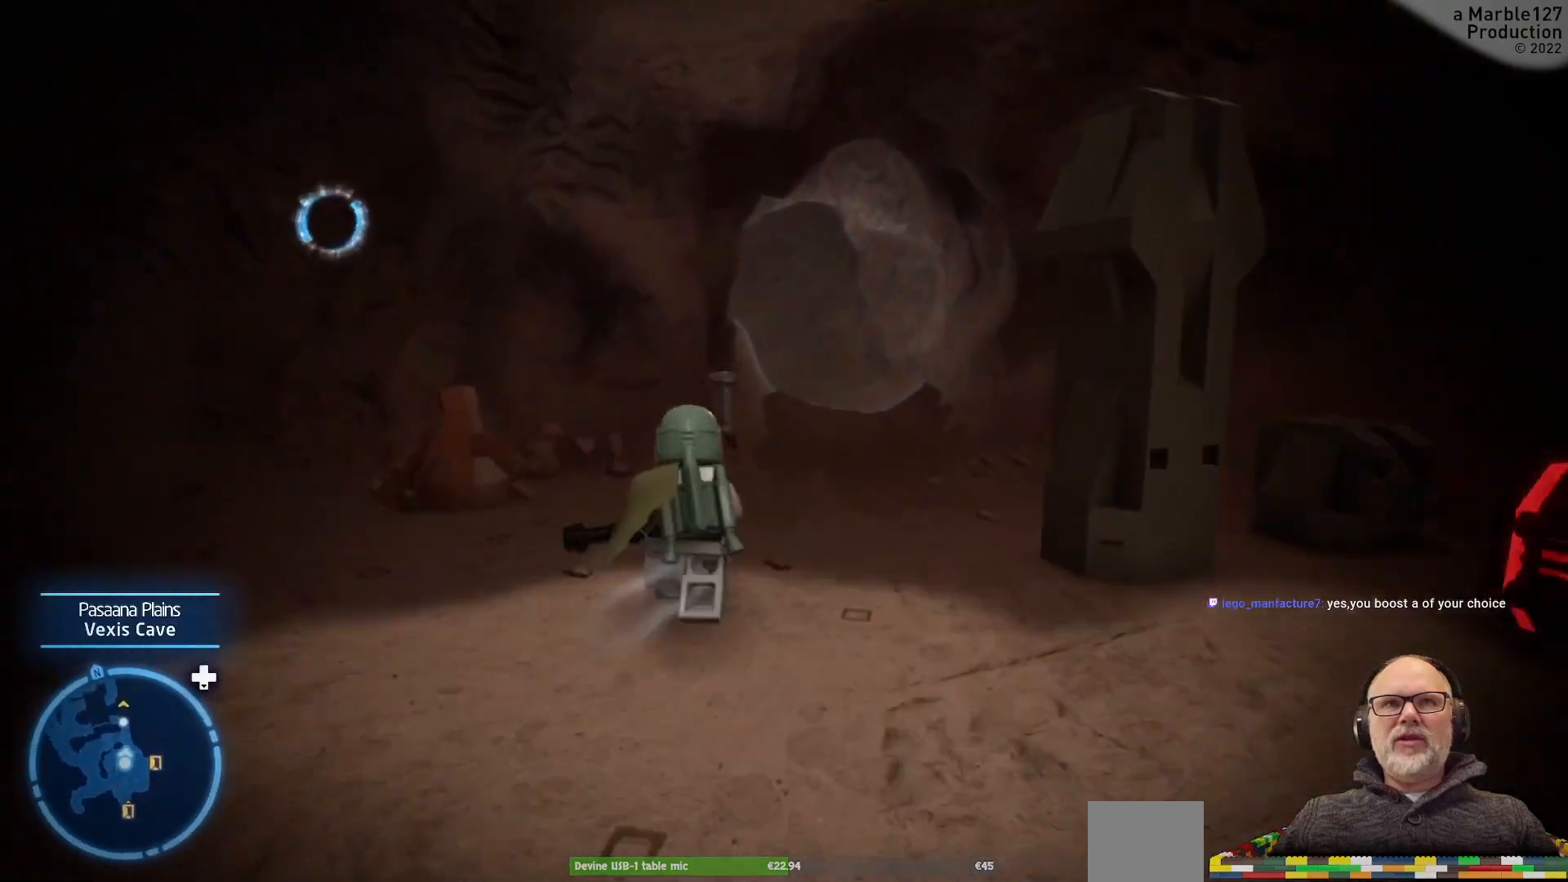
{"buttons": [], "left_stick": "up", "right_stick": "center", "events": [[367, "left_stick", "up-right"], [500, "left_stick", "up"]]}
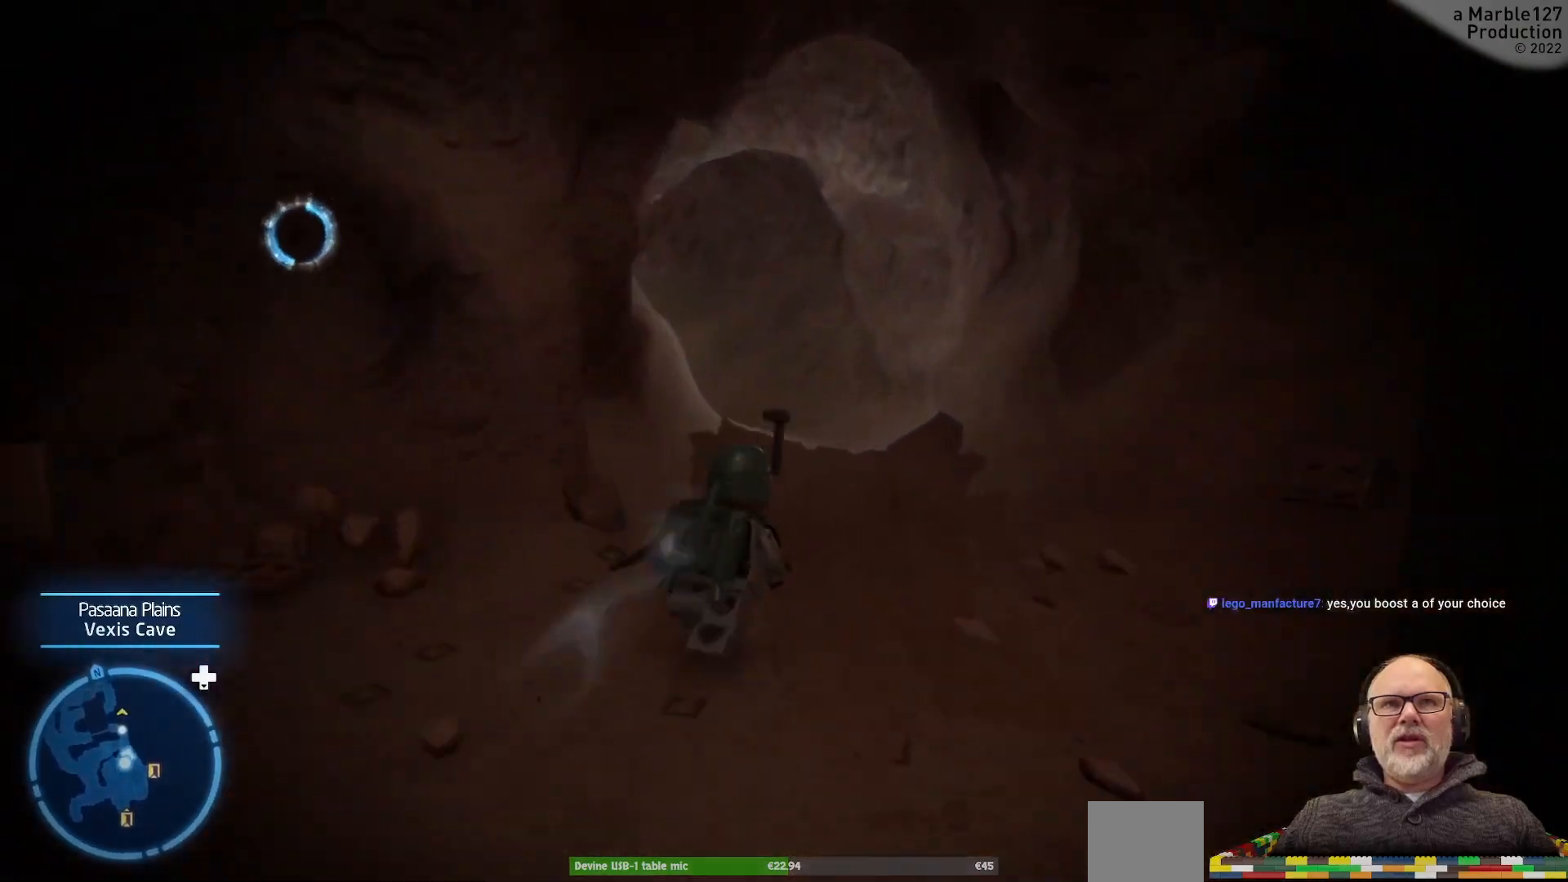
{"buttons": [], "left_stick": "up", "right_stick": "left", "events": [[400, "right_stick", "left"]]}
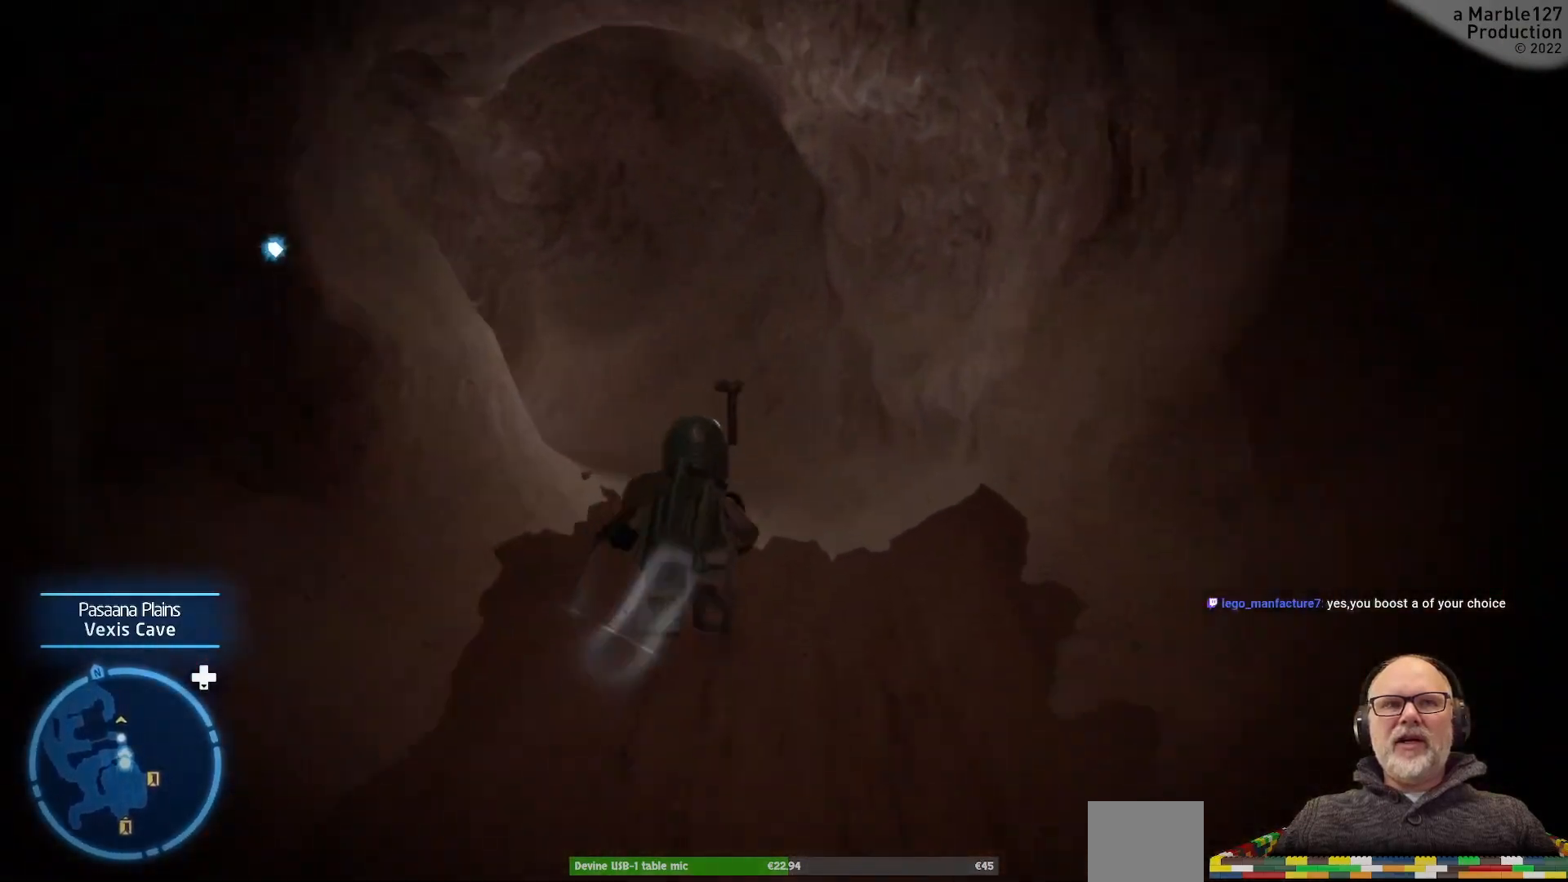
{"buttons": [], "left_stick": "up-left", "right_stick": "left", "events": [[67, "right_stick", "center"], [300, "right_stick", "left"], [467, "left_stick", "up-left"]]}
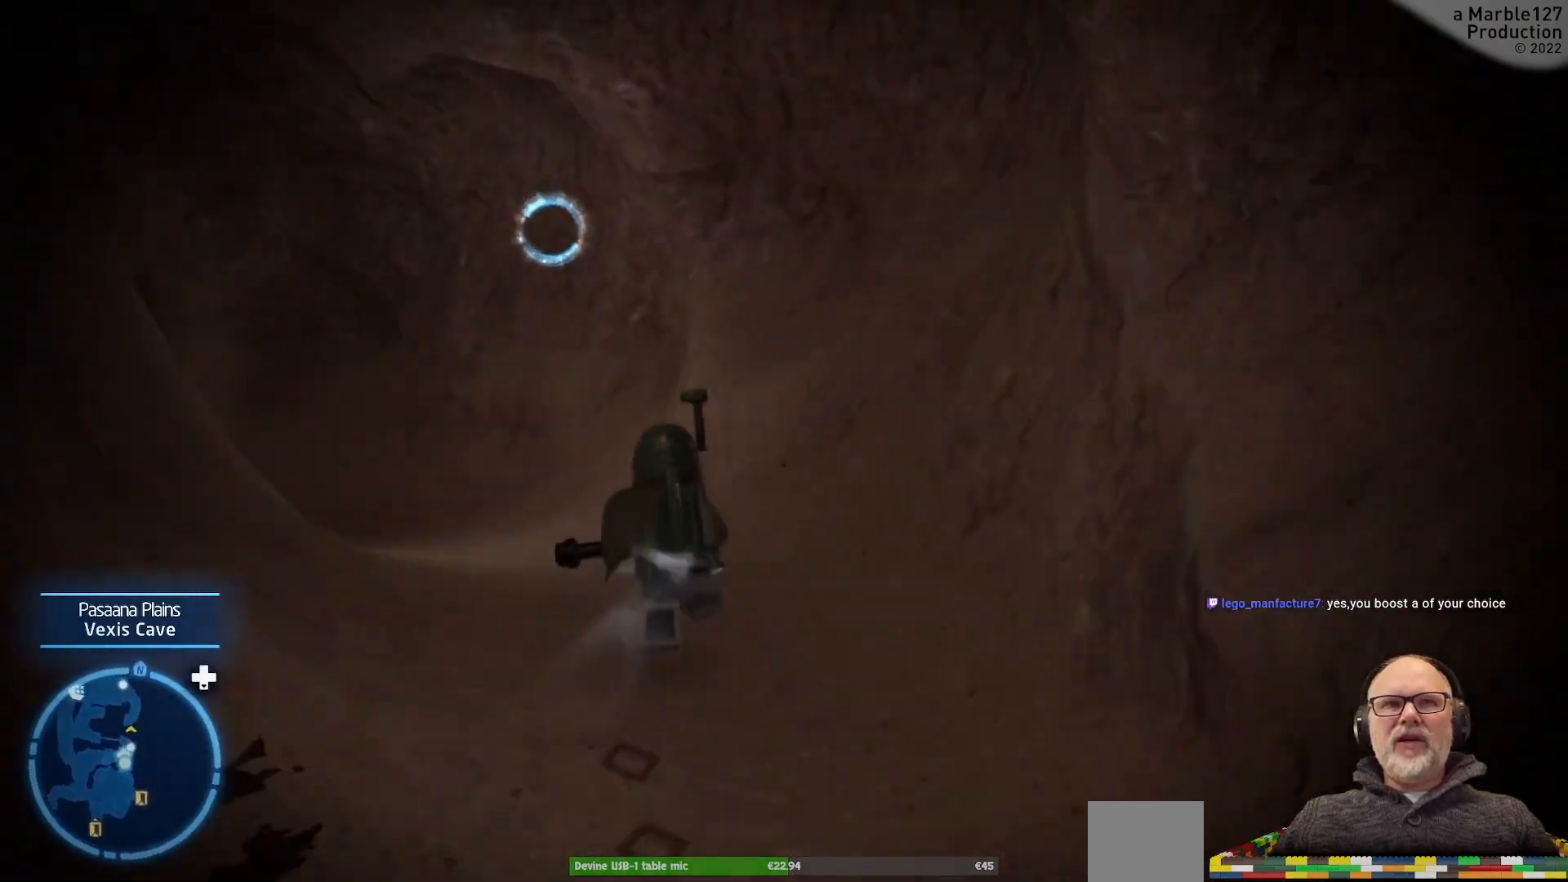
{"buttons": [], "left_stick": "up-left", "right_stick": "center", "events": [[300, "right_stick", "center"]]}
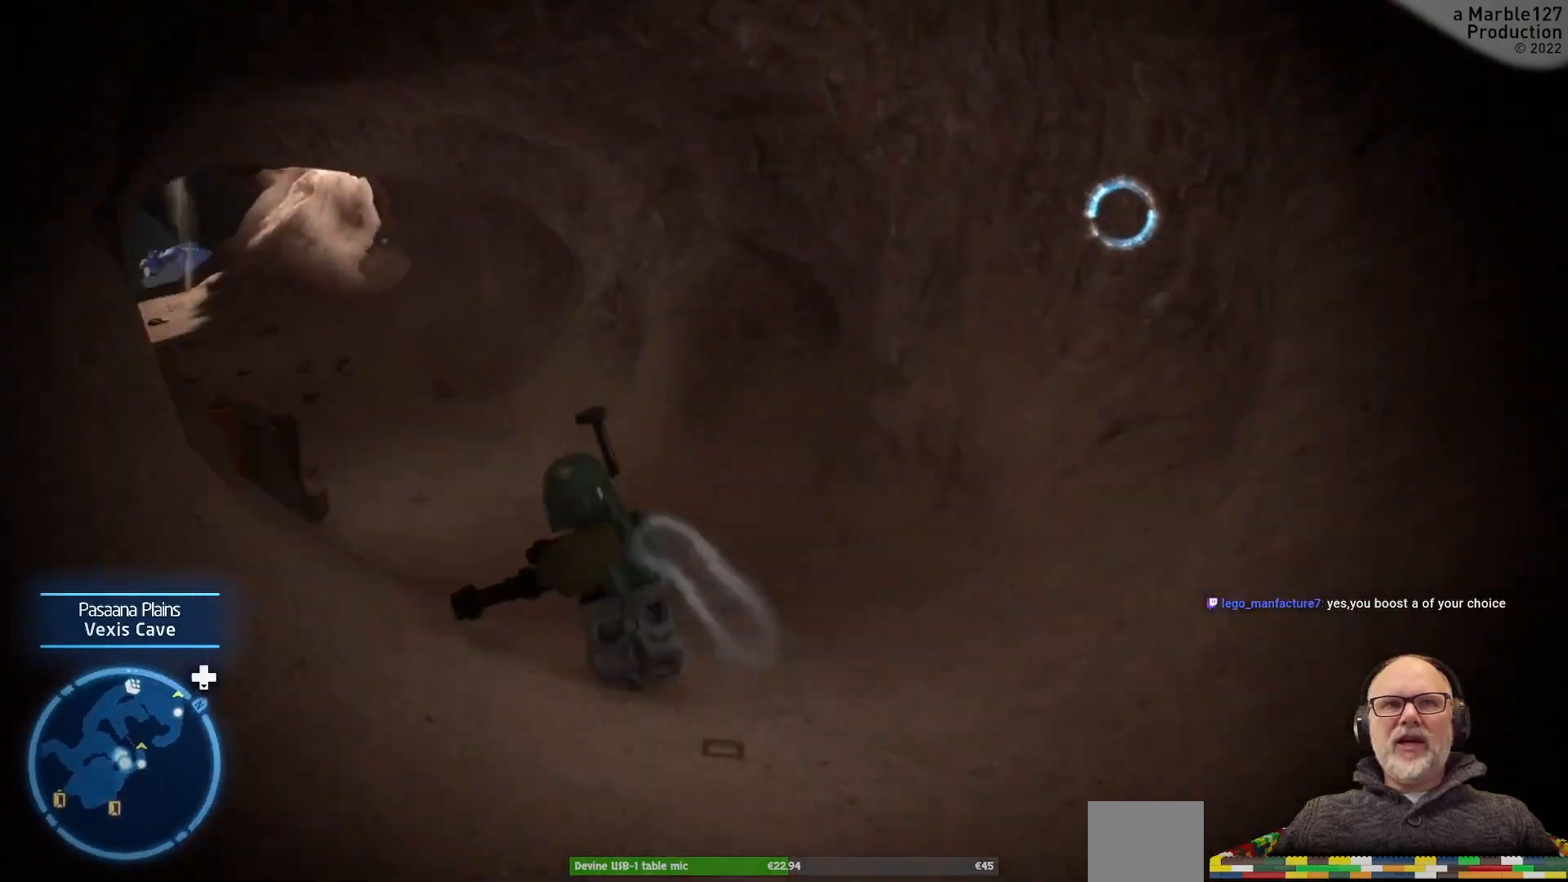
{"buttons": [], "left_stick": "up", "right_stick": "center", "events": [[67, "right_stick", "left"], [300, "left_stick", "up"], [300, "right_stick", "center"]]}
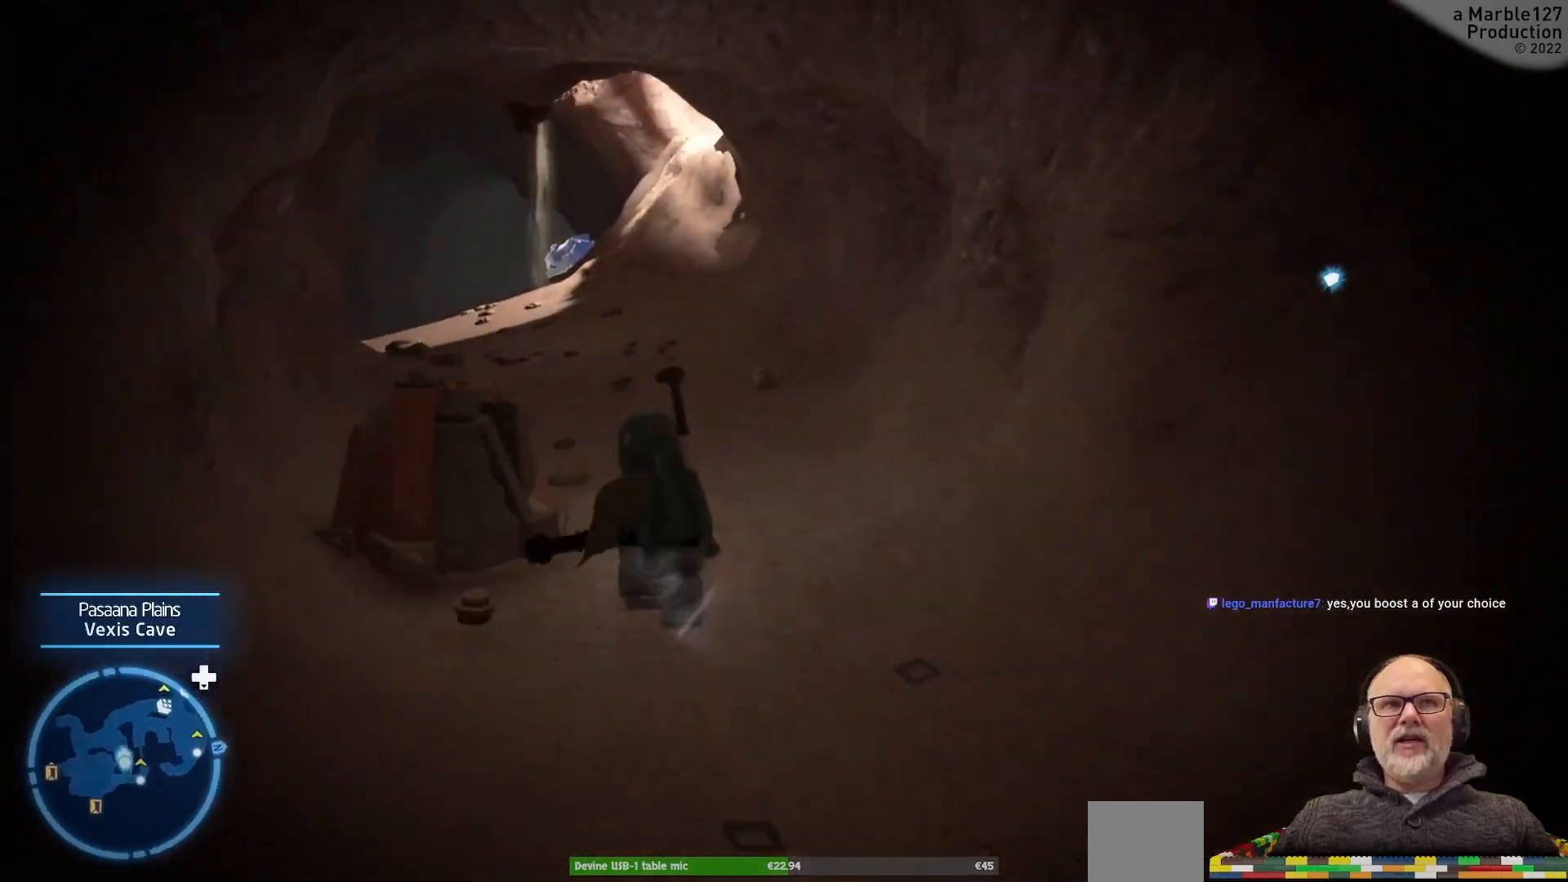
{"buttons": [], "left_stick": "up", "right_stick": "center", "events": [[200, "right_stick", "left"], [233, "left_stick", "up-left"], [400, "left_stick", "up"], [400, "right_stick", "center"]]}
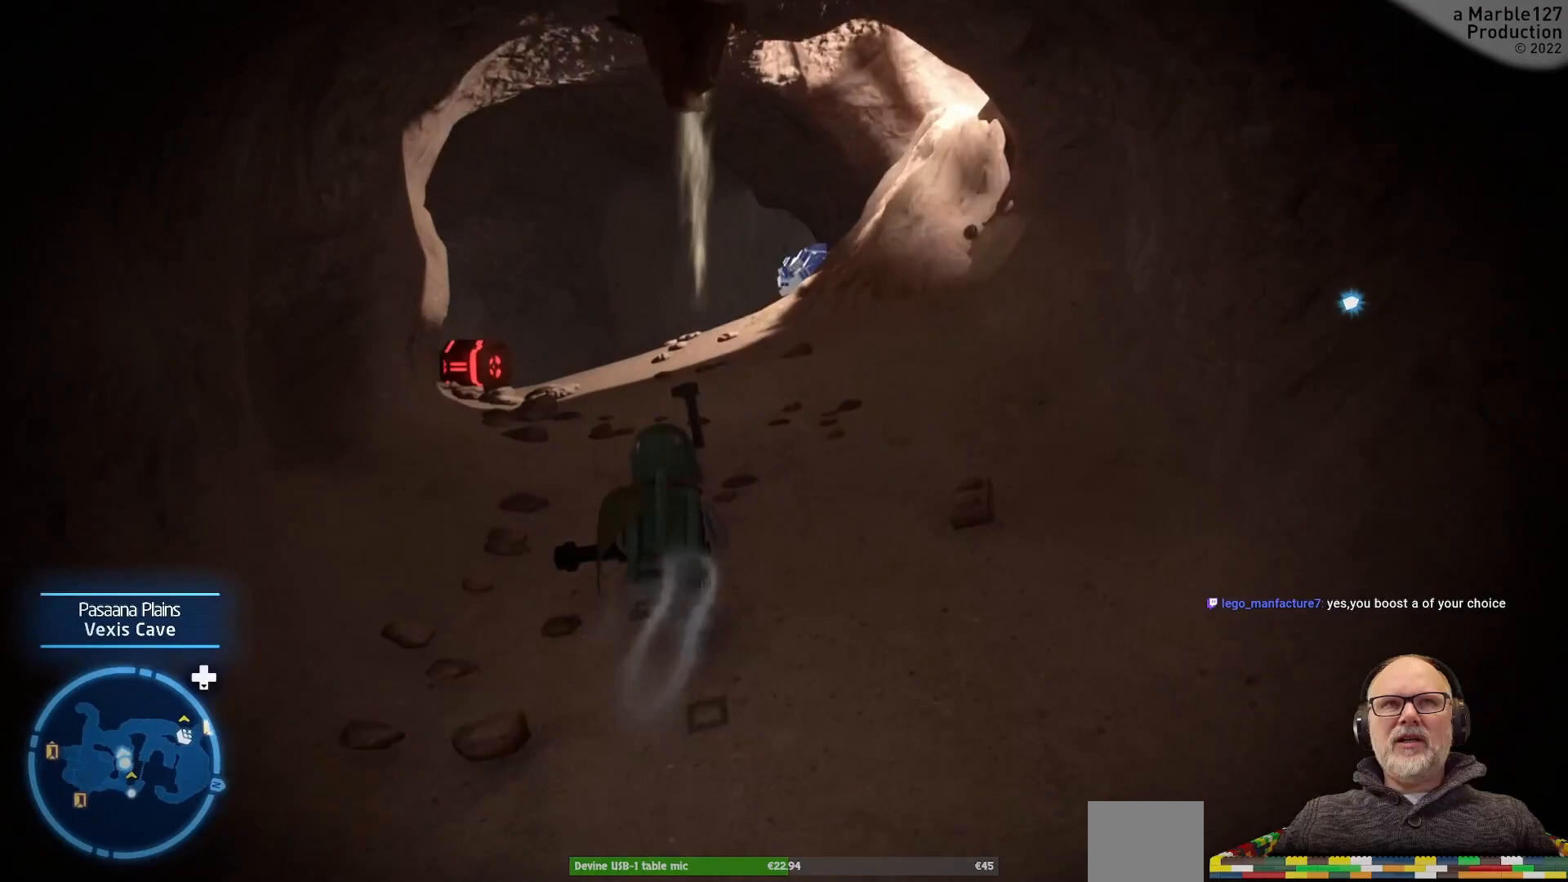
{"buttons": [], "left_stick": "up", "right_stick": "center", "events": []}
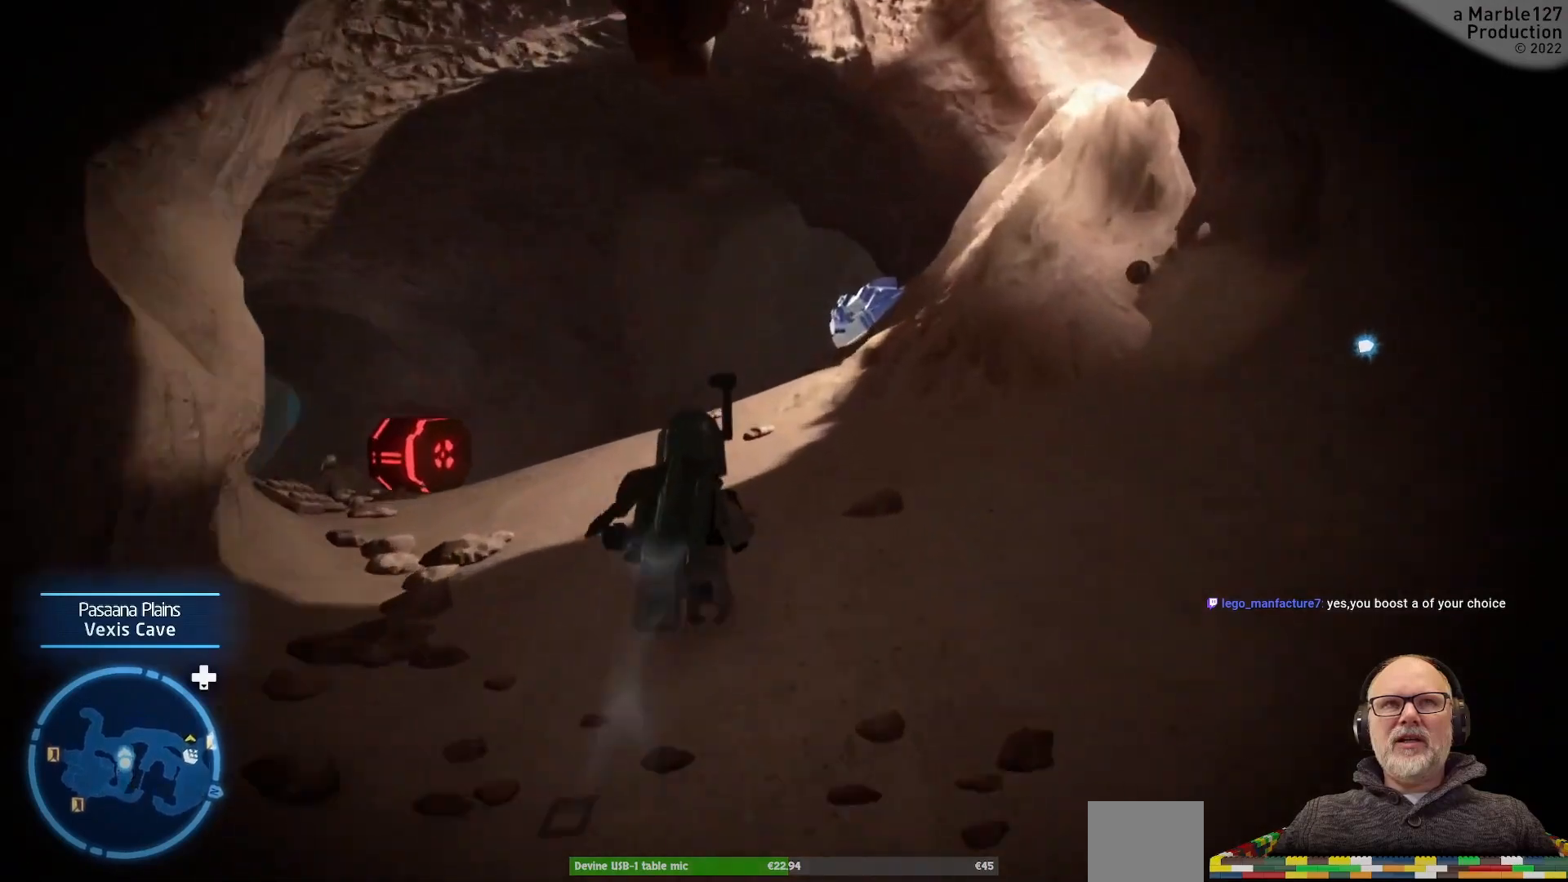
{"buttons": [], "left_stick": "up-left", "right_stick": "center", "events": [[233, "left_stick", "up-left"]]}
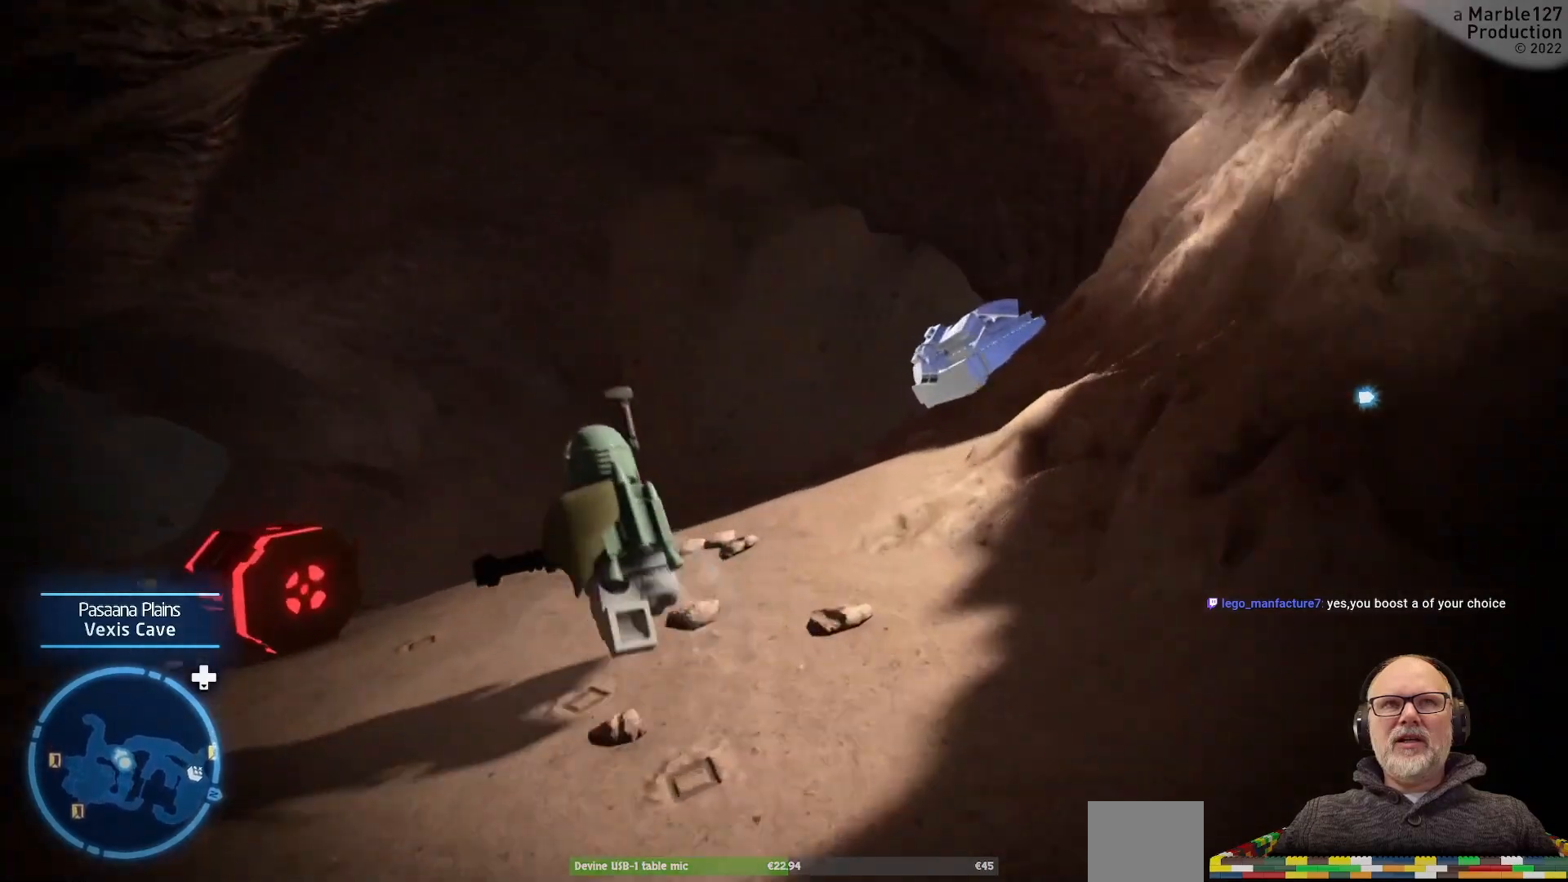
{"buttons": [], "left_stick": "up-left", "right_stick": "center"}
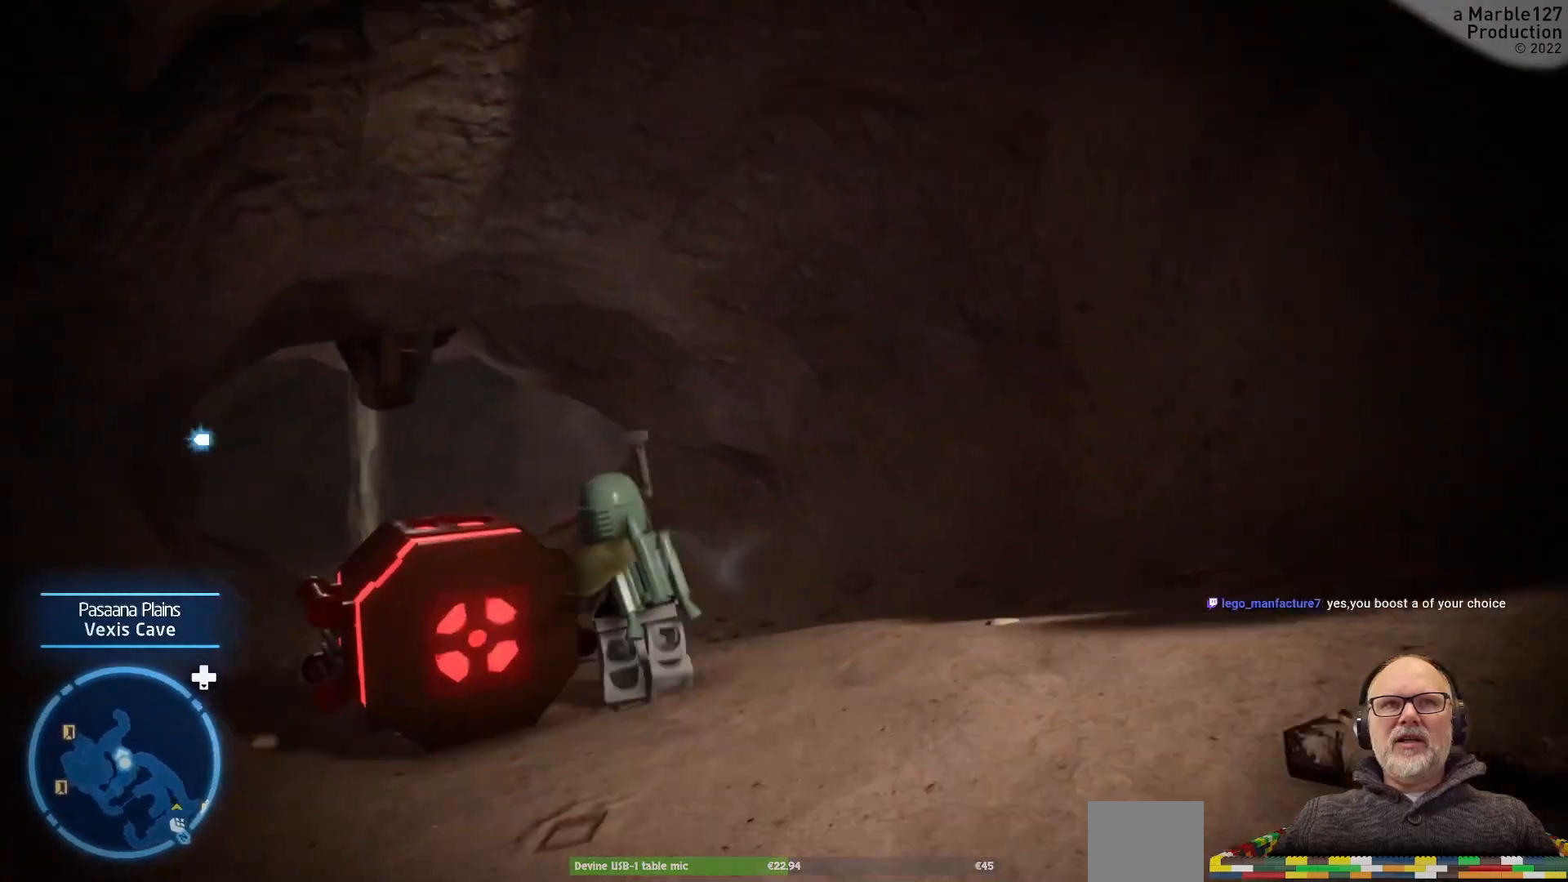
{"buttons": [], "left_stick": "up-left", "right_stick": "center", "events": [[100, "right_stick", "left"], [333, "right_stick", "center"]]}
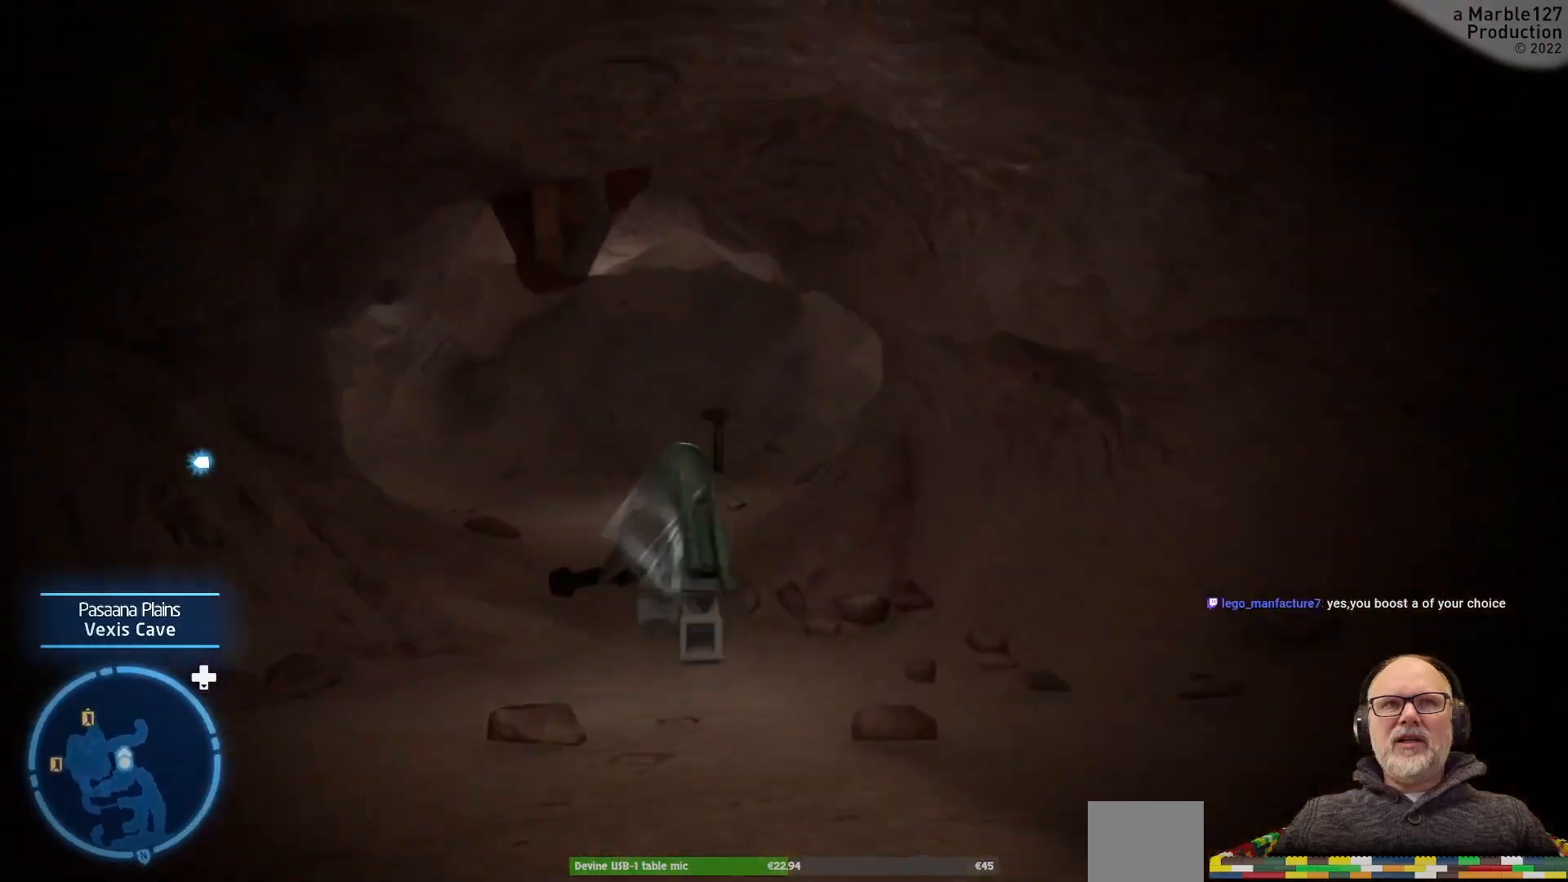
{"buttons": [], "left_stick": "up", "right_stick": "center", "events": [[233, "right_stick", "left"], [333, "left_stick", "up"], [467, "right_stick", "center"]]}
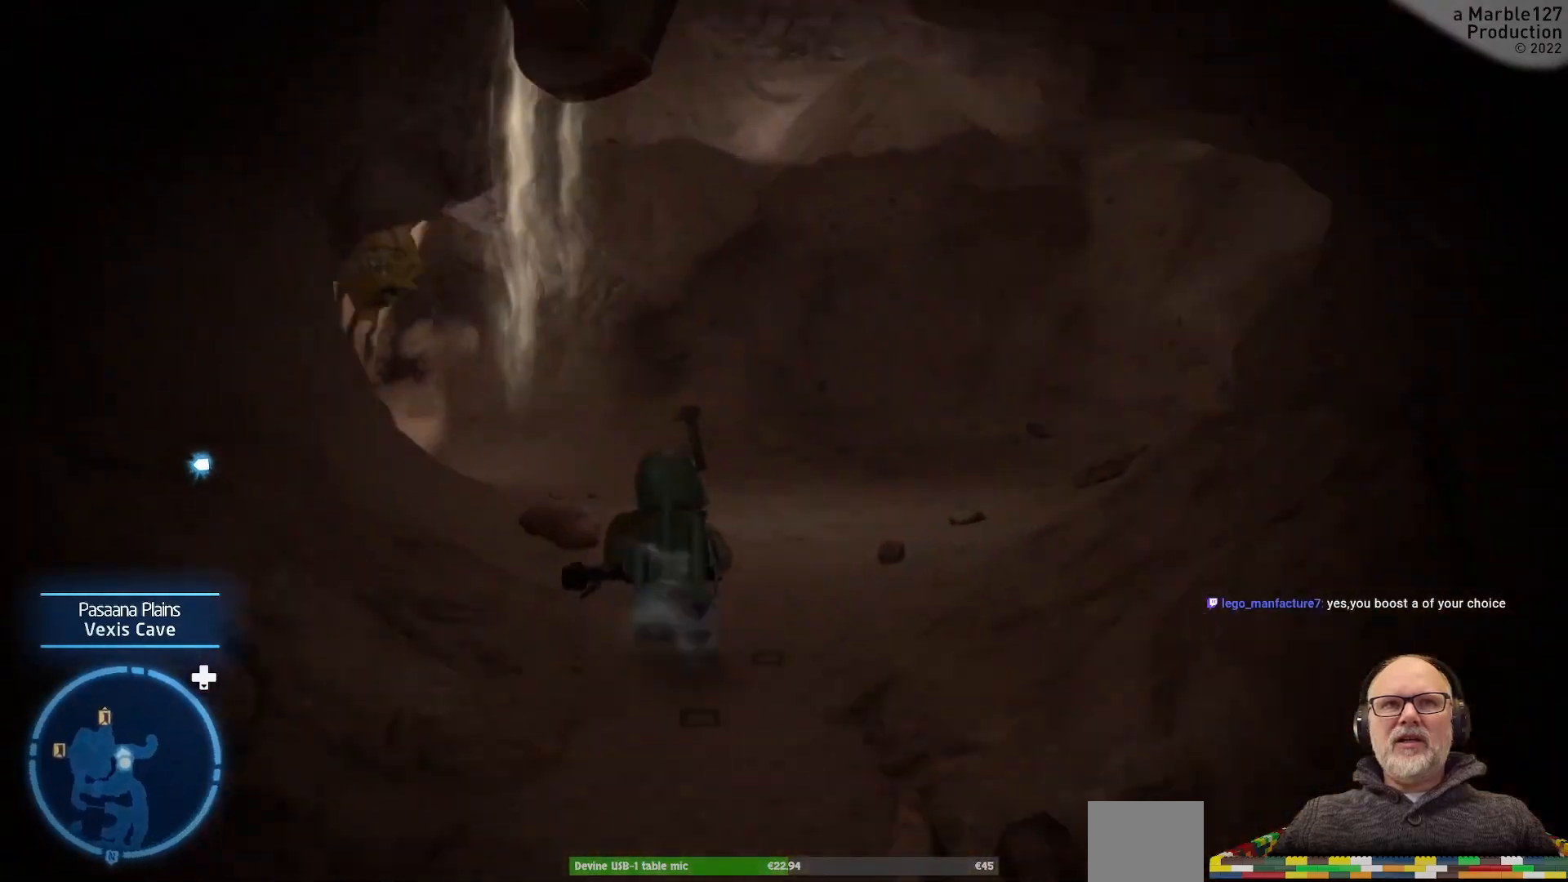
{"buttons": [], "left_stick": "up-right", "right_stick": "center", "events": [[67, "right_stick", "right"], [133, "left_stick", "up-right"], [433, "right_stick", "center"]]}
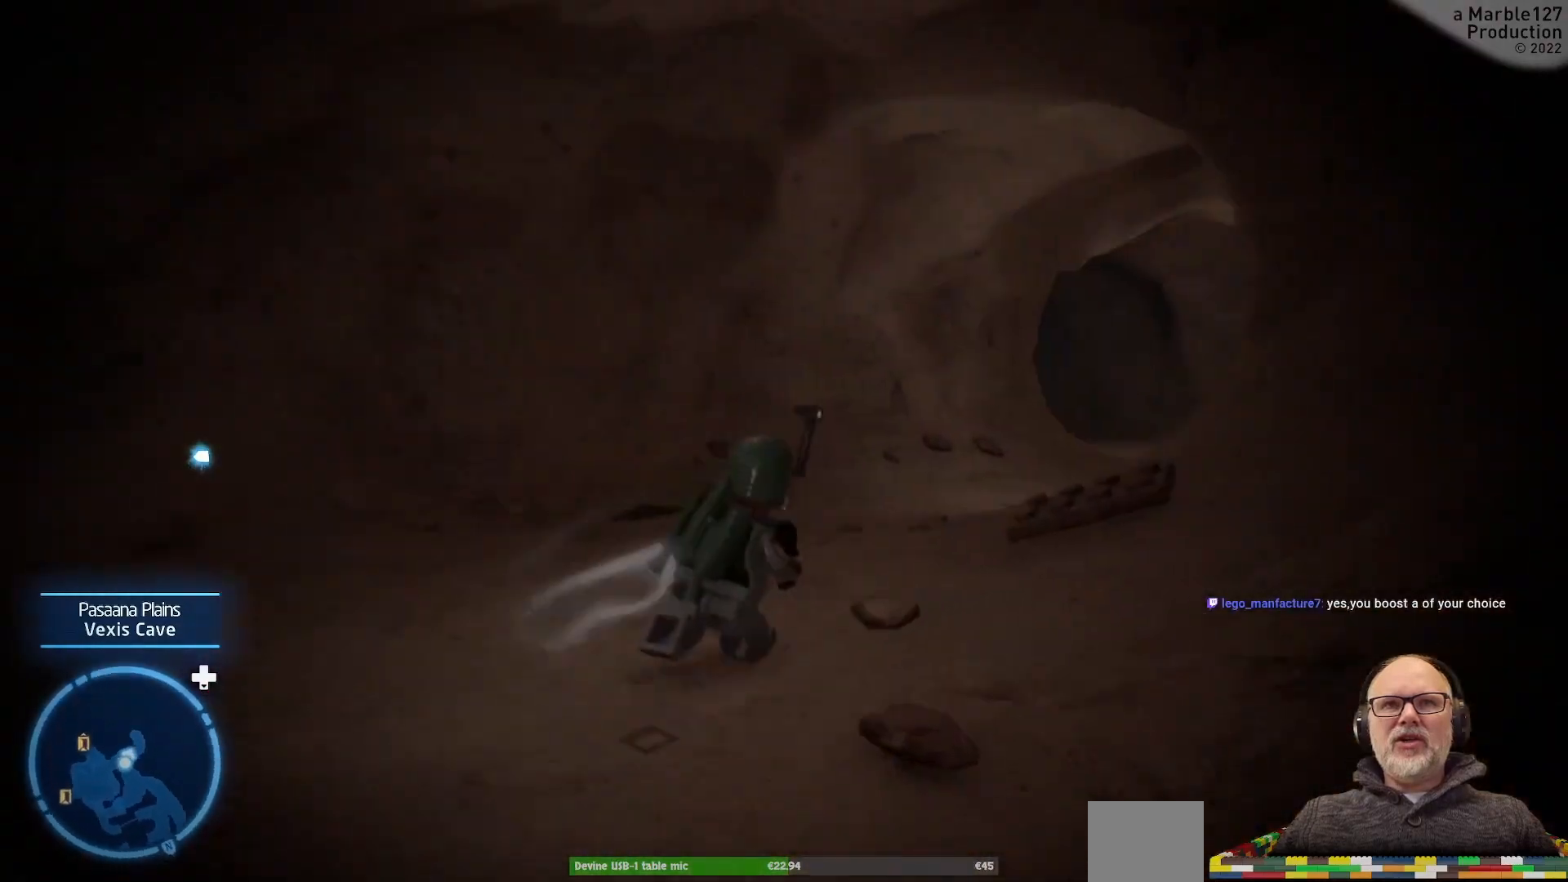
{"buttons": [], "left_stick": "up", "right_stick": "center", "events": [[267, "left_stick", "up"]]}
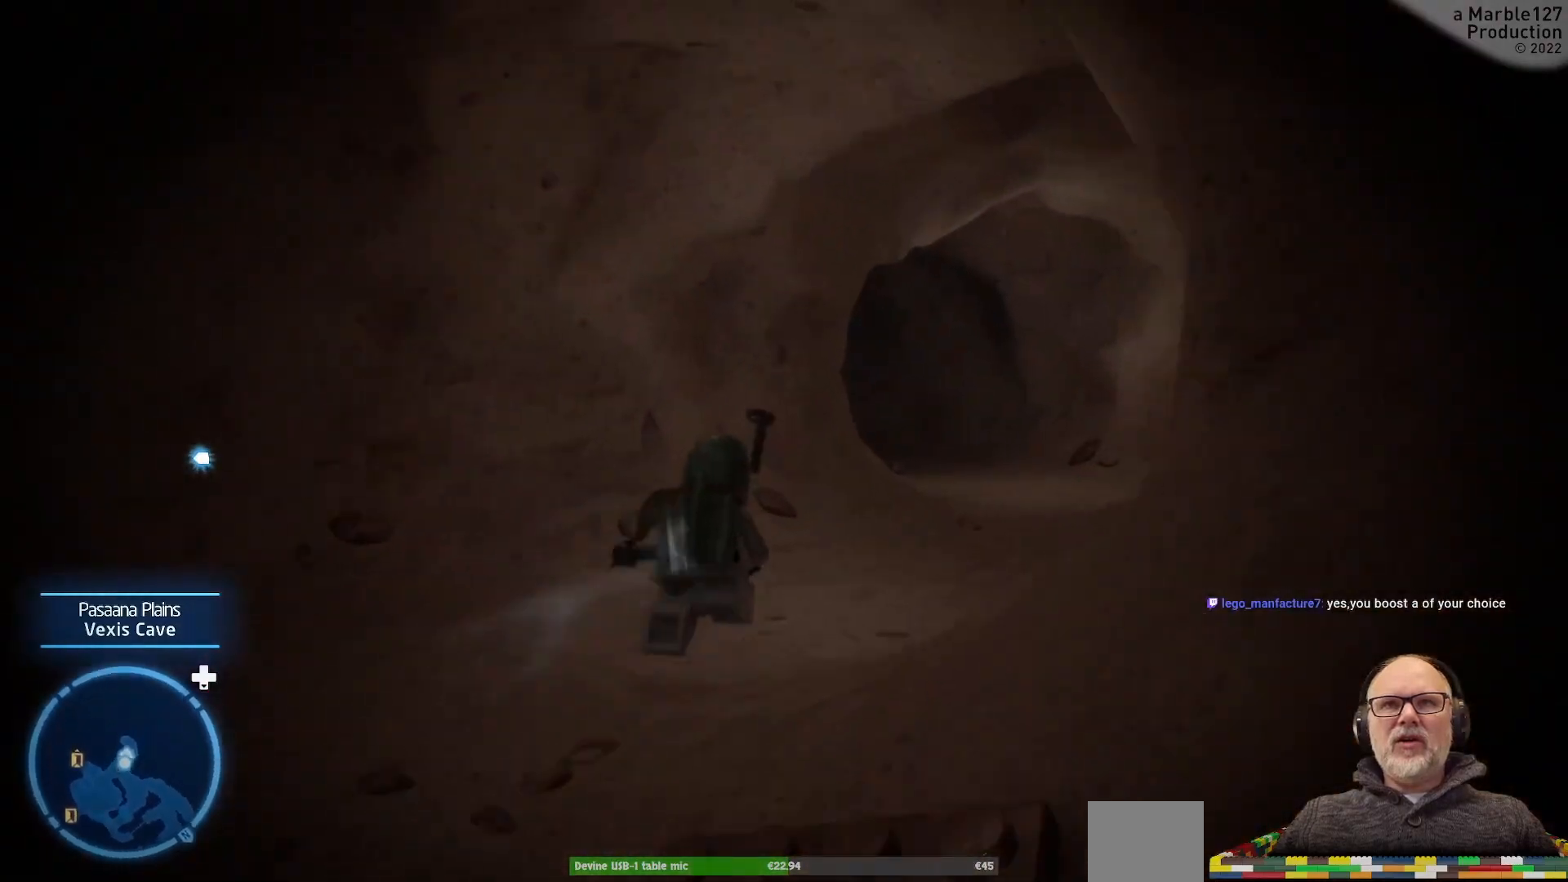
{"buttons": [], "left_stick": "up-right", "right_stick": "center", "events": [[200, "left_stick", "up-right"]]}
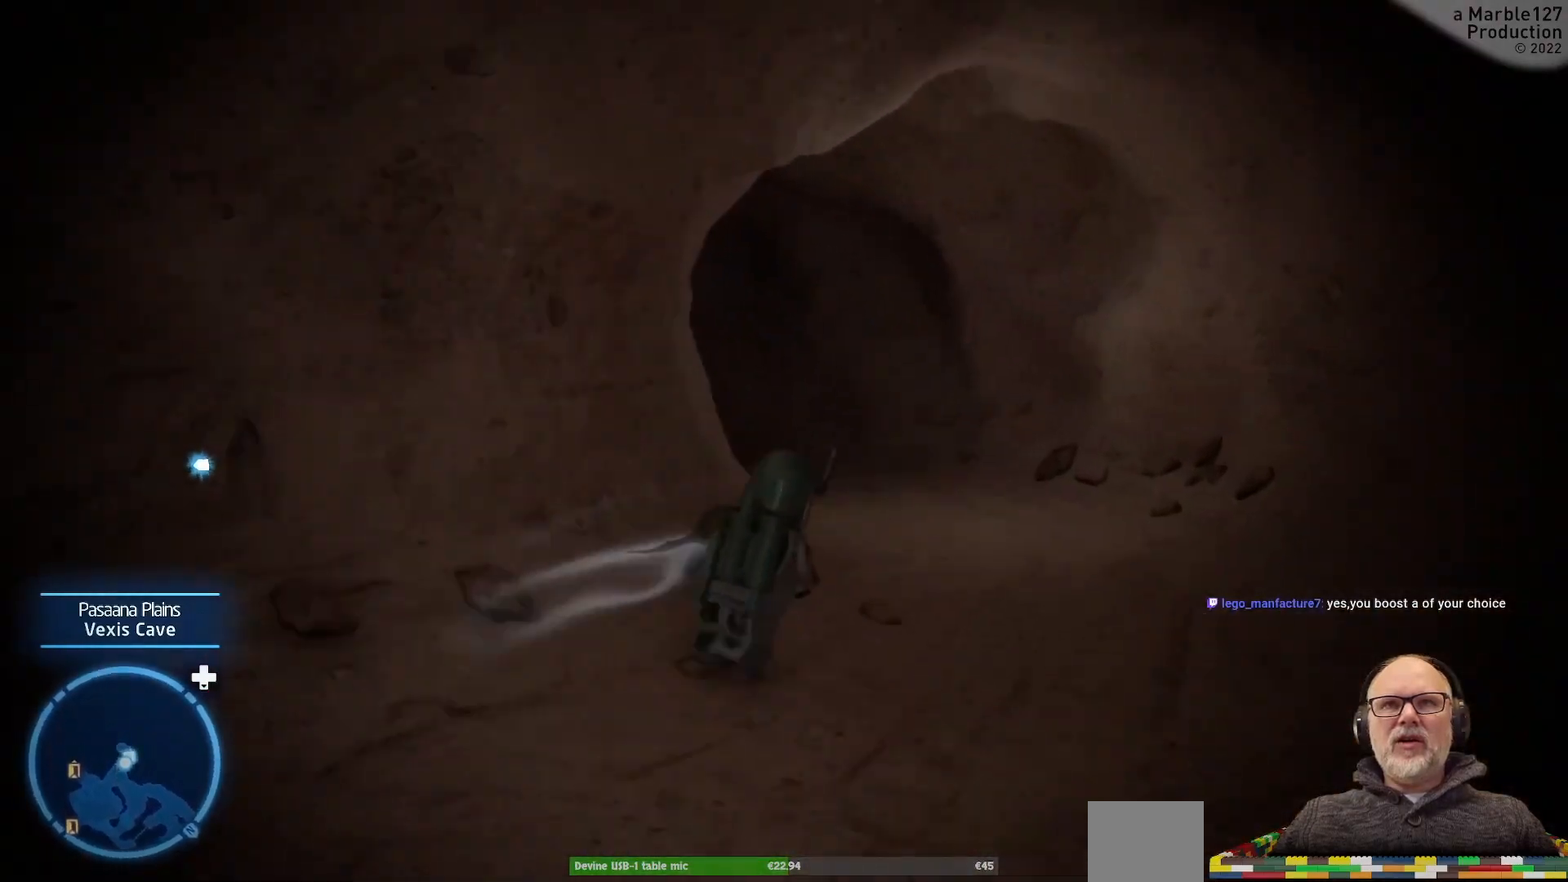
{"buttons": [], "left_stick": "up", "right_stick": "center", "events": [[67, "left_stick", "up"], [100, "right_stick", "left"], [400, "right_stick", "center"]]}
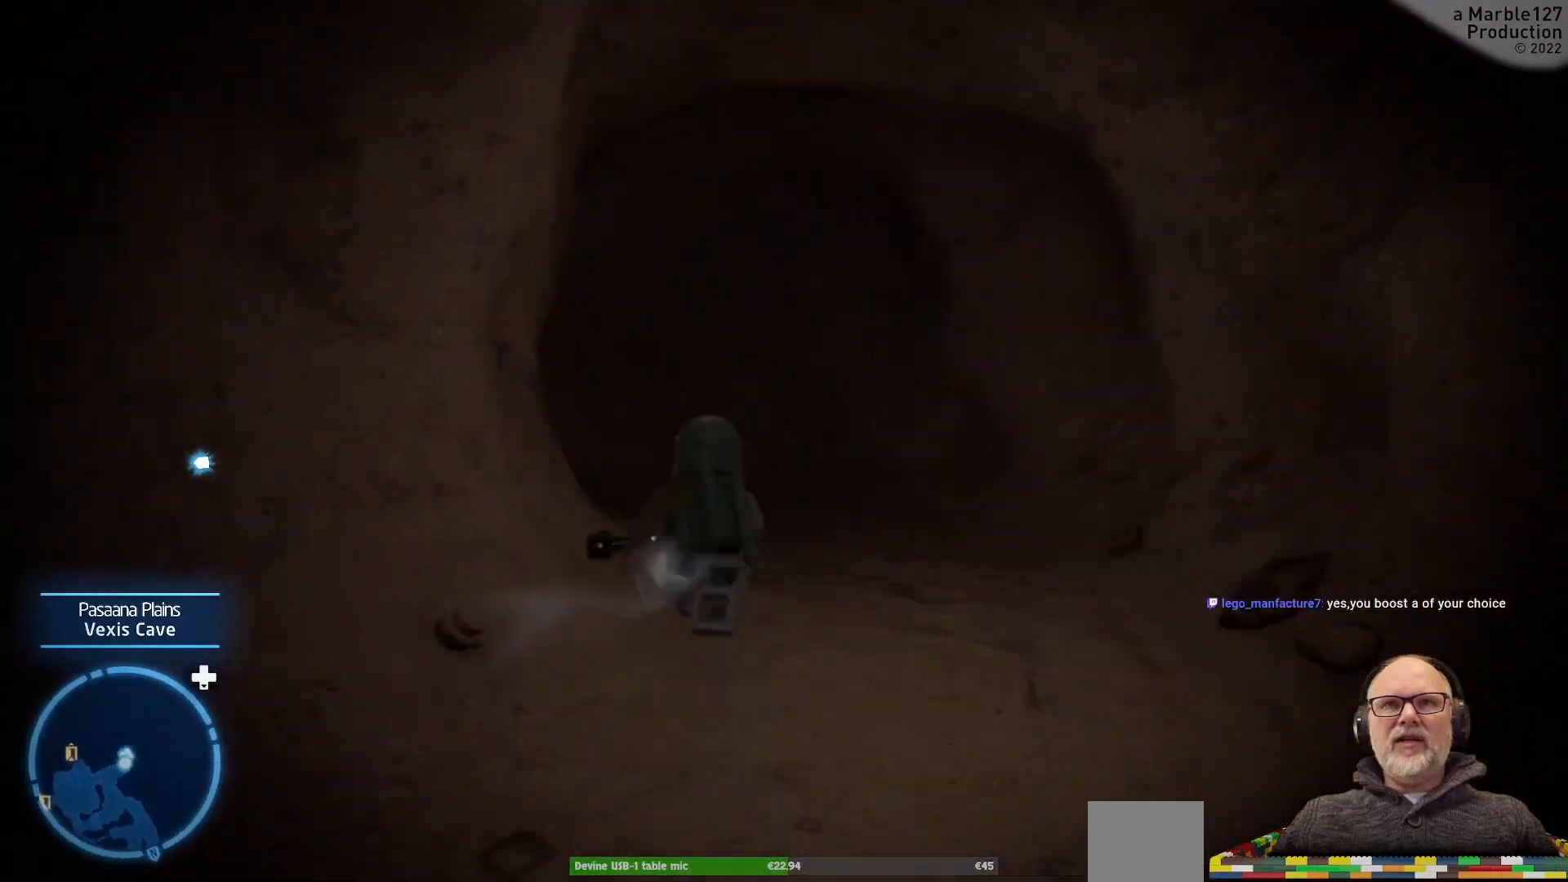
{"buttons": [], "left_stick": "up-left", "right_stick": "center", "events": [[133, "right_stick", "left"], [367, "right_stick", "center"], [433, "left_stick", "up-left"]]}
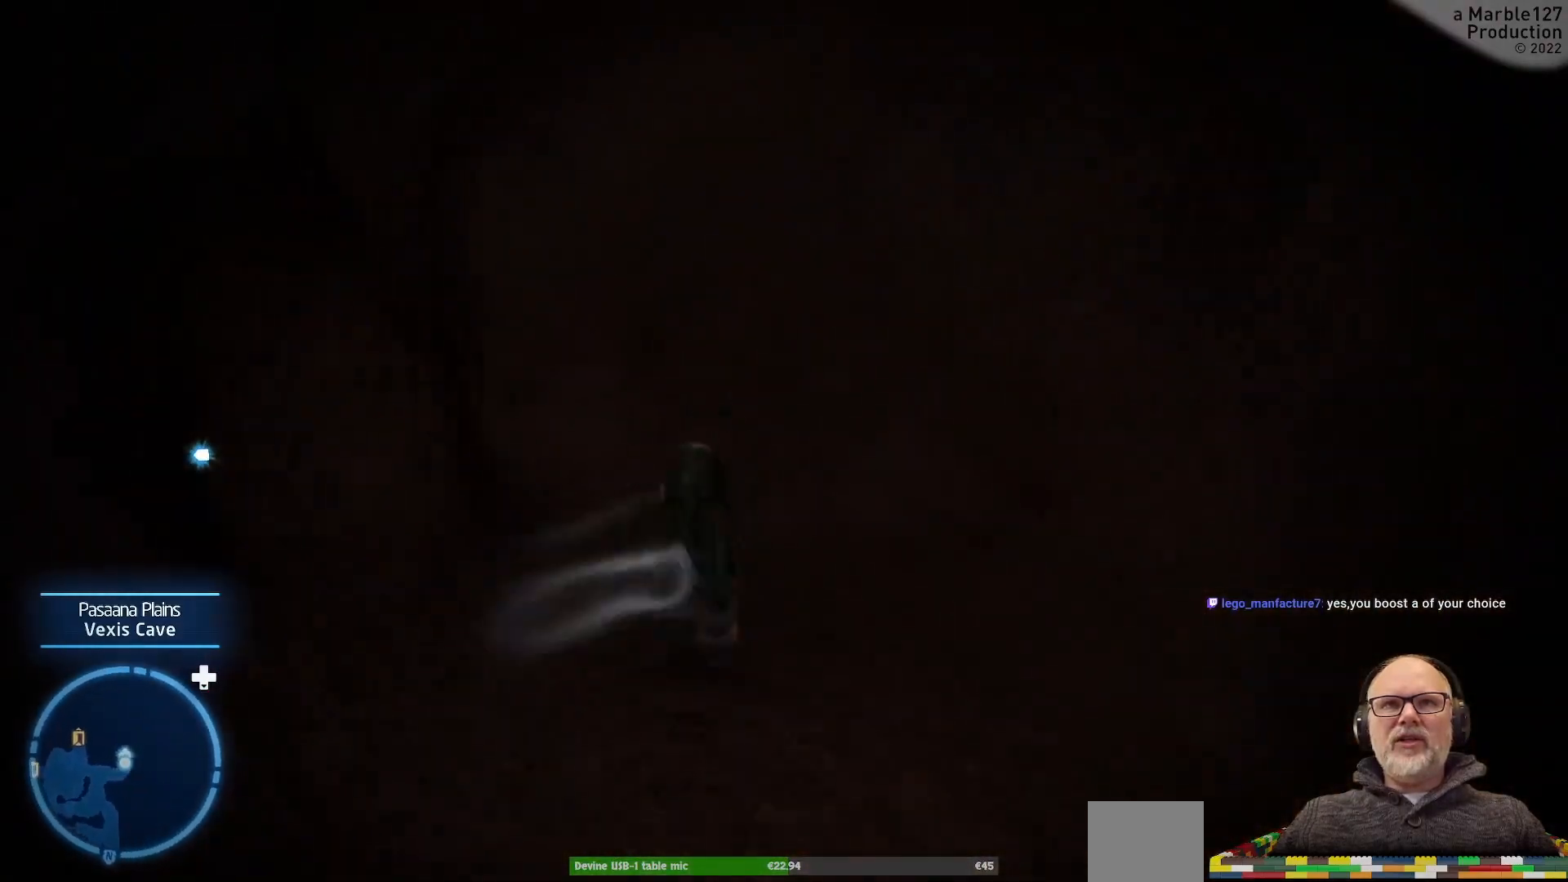
{"buttons": [], "left_stick": "down", "right_stick": "center", "events": [[33, "left_stick", "left"], [133, "left_stick", "down"]]}
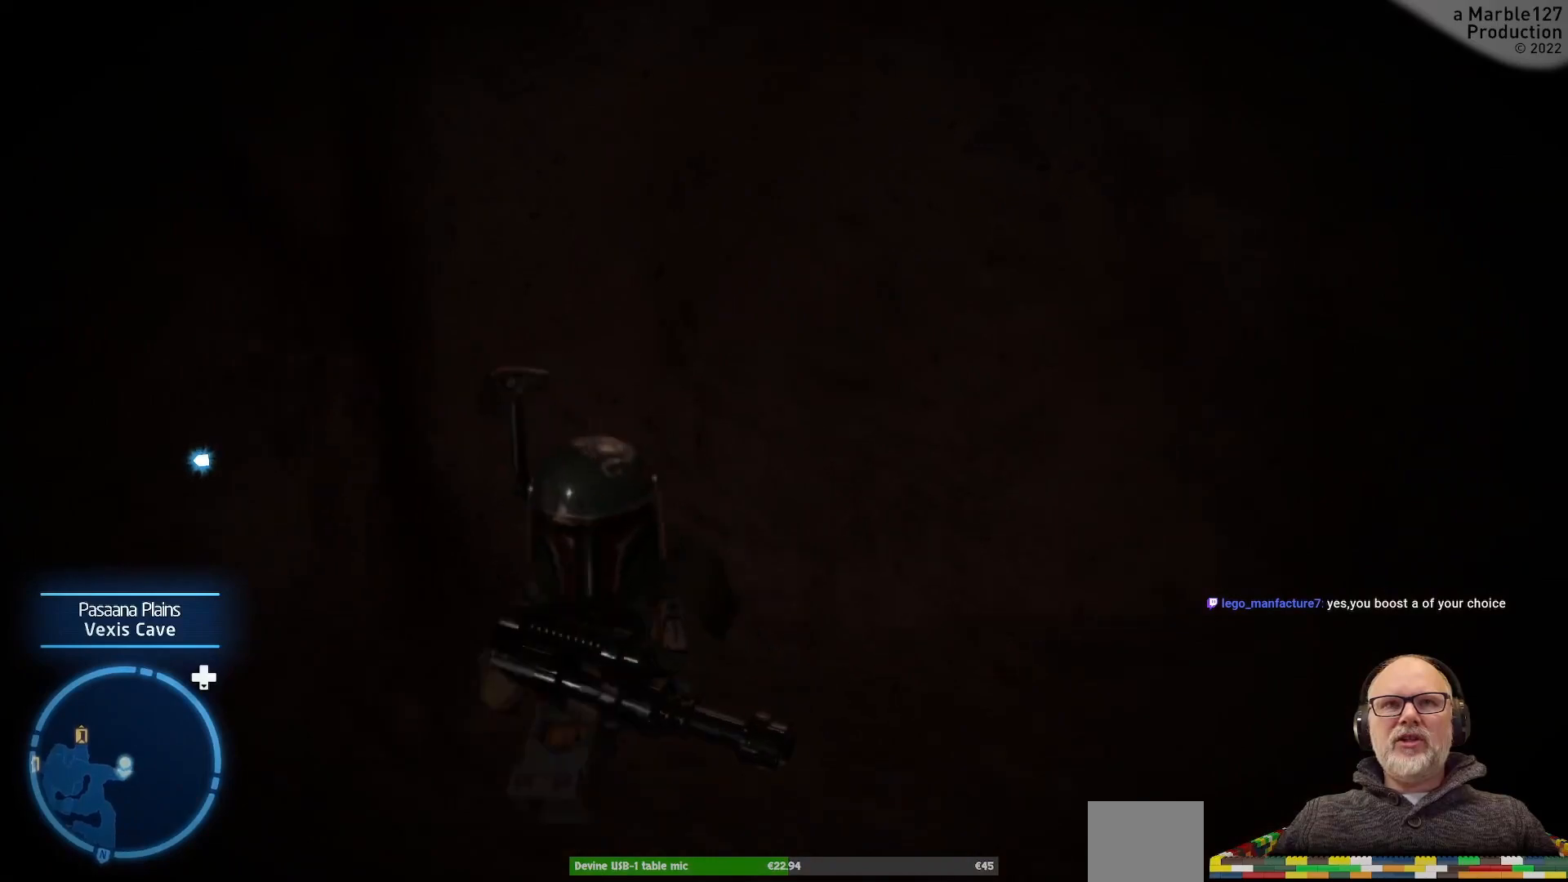
{"buttons": [], "left_stick": "down", "right_stick": "left", "events": [[233, "right_stick", "left"]]}
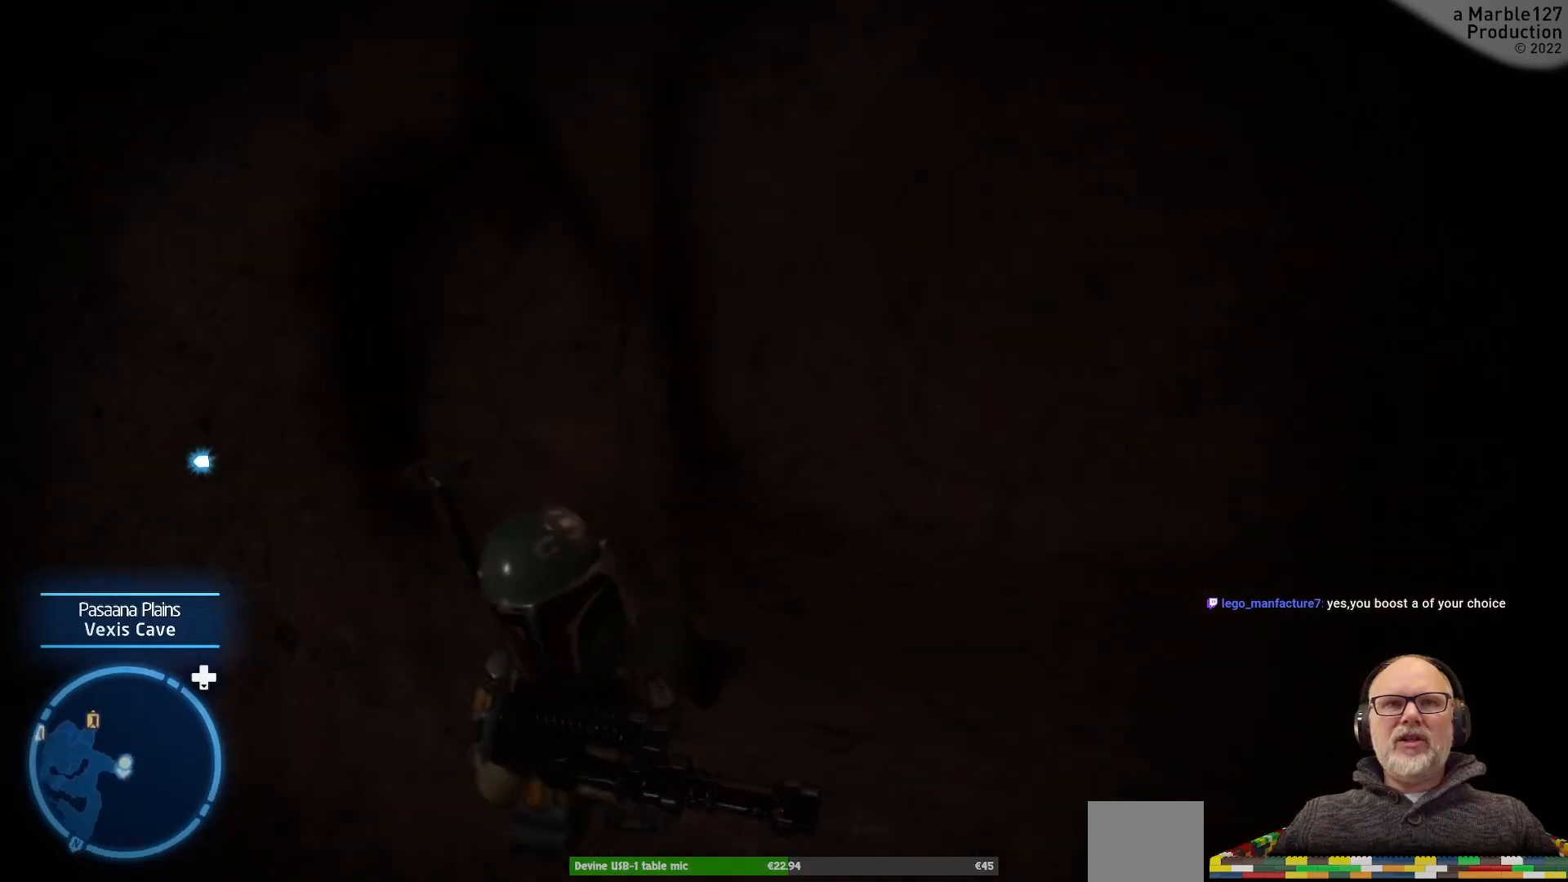
{"buttons": [], "left_stick": "up-left", "right_stick": "center", "events": [[67, "left_stick", "down-left"], [233, "left_stick", "left"], [233, "right_stick", "center"], [500, "left_stick", "up-left"]]}
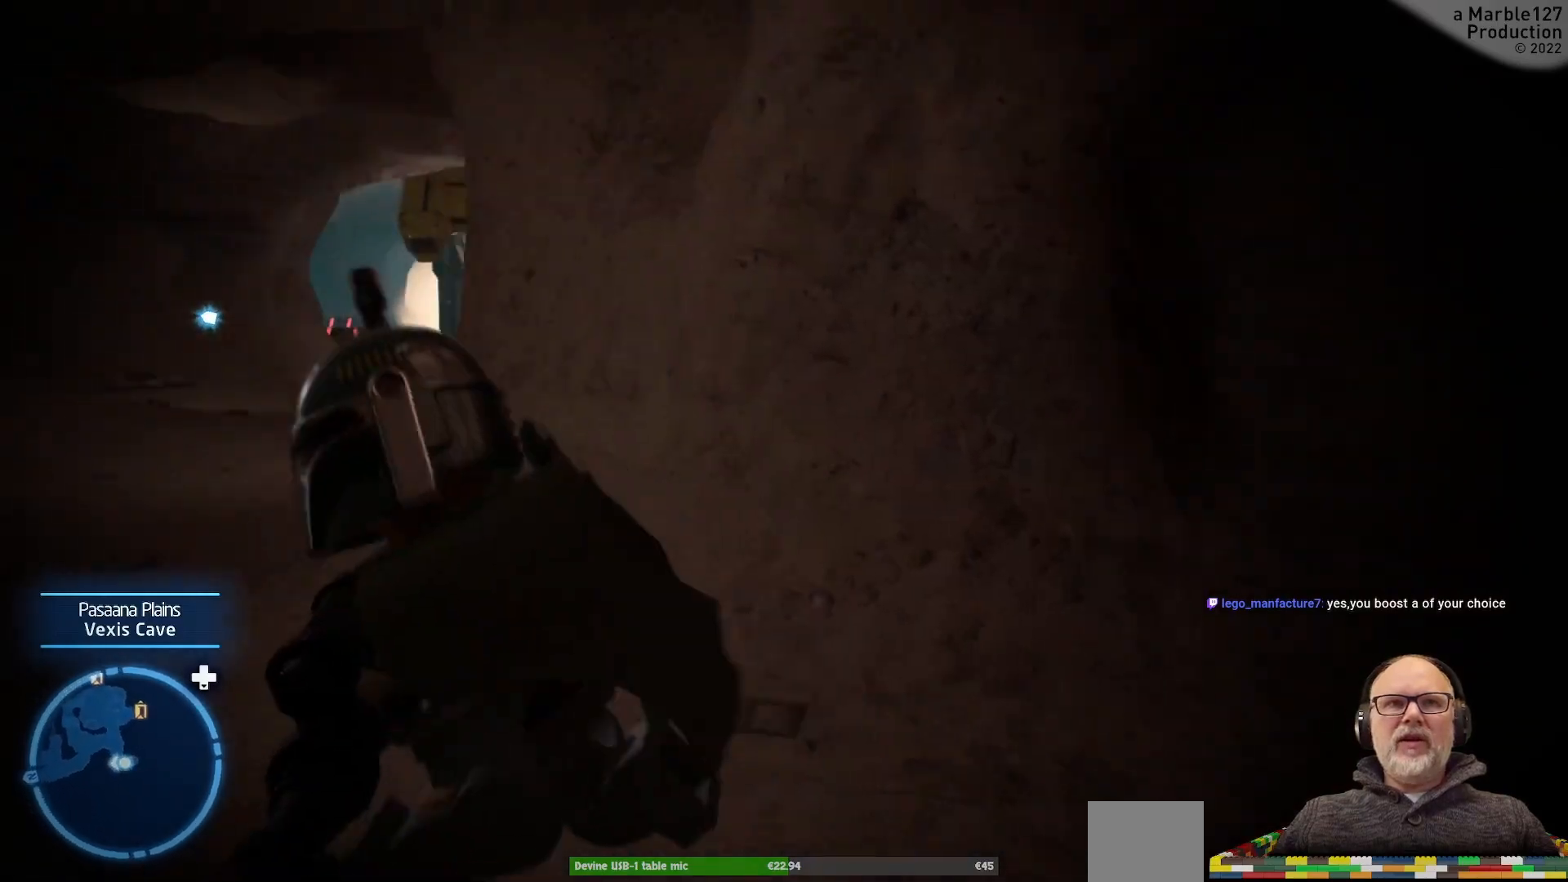
{"buttons": [], "left_stick": "up-left", "right_stick": "center", "events": []}
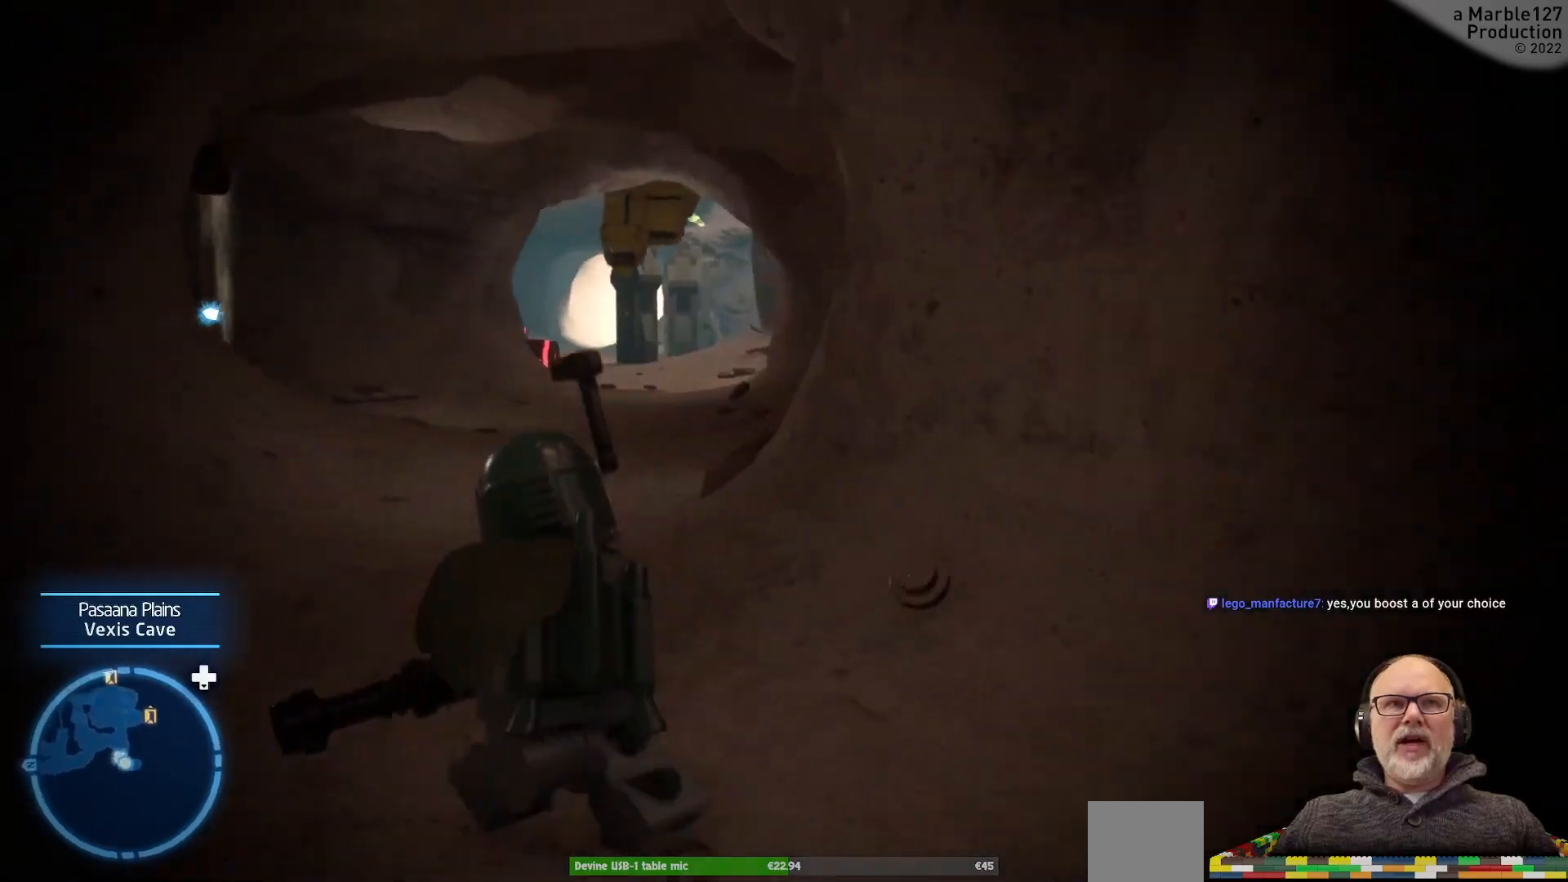
{"buttons": [], "left_stick": "up", "right_stick": "center", "events": [[267, "left_stick", "up"]]}
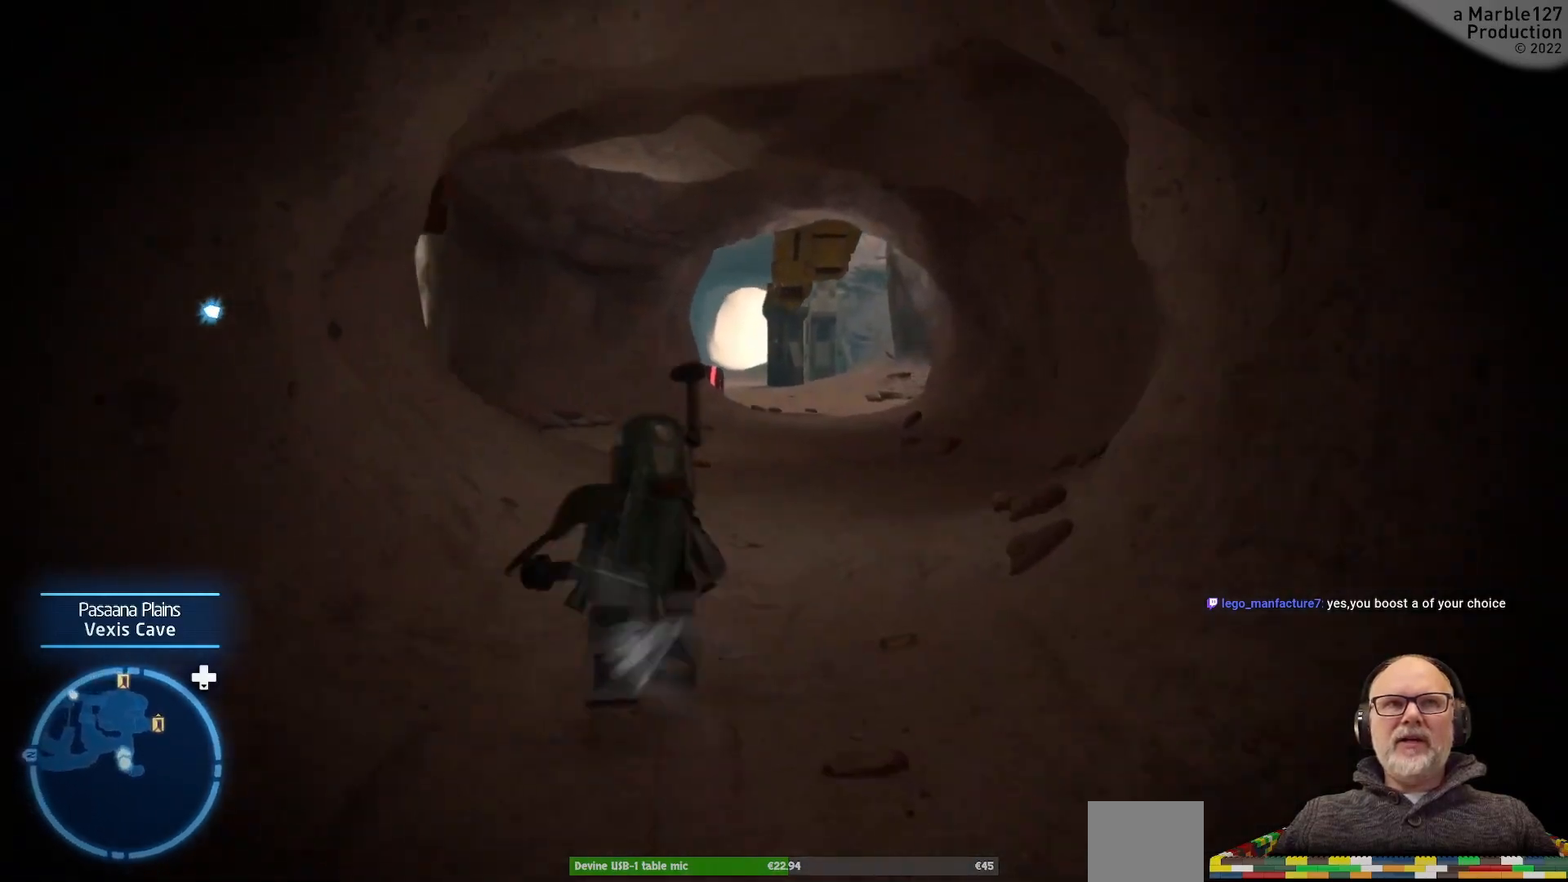
{"buttons": [], "left_stick": "up", "right_stick": "center", "events": []}
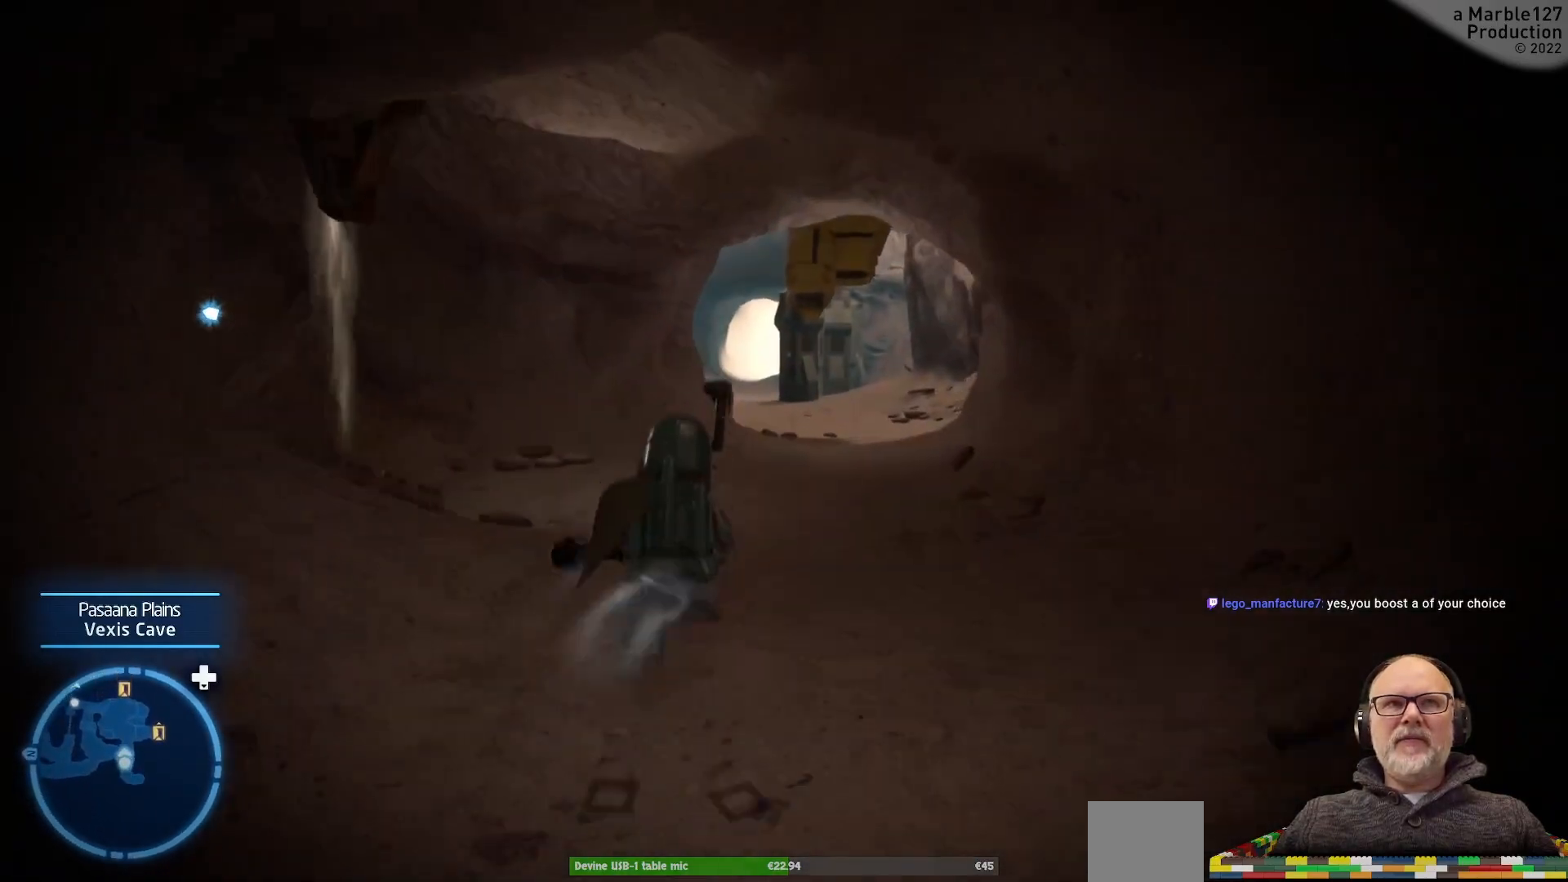
{"buttons": [], "left_stick": "up-left", "right_stick": "left", "events": [[267, "right_stick", "down-left"], [367, "right_stick", "left"], [433, "left_stick", "up-left"]]}
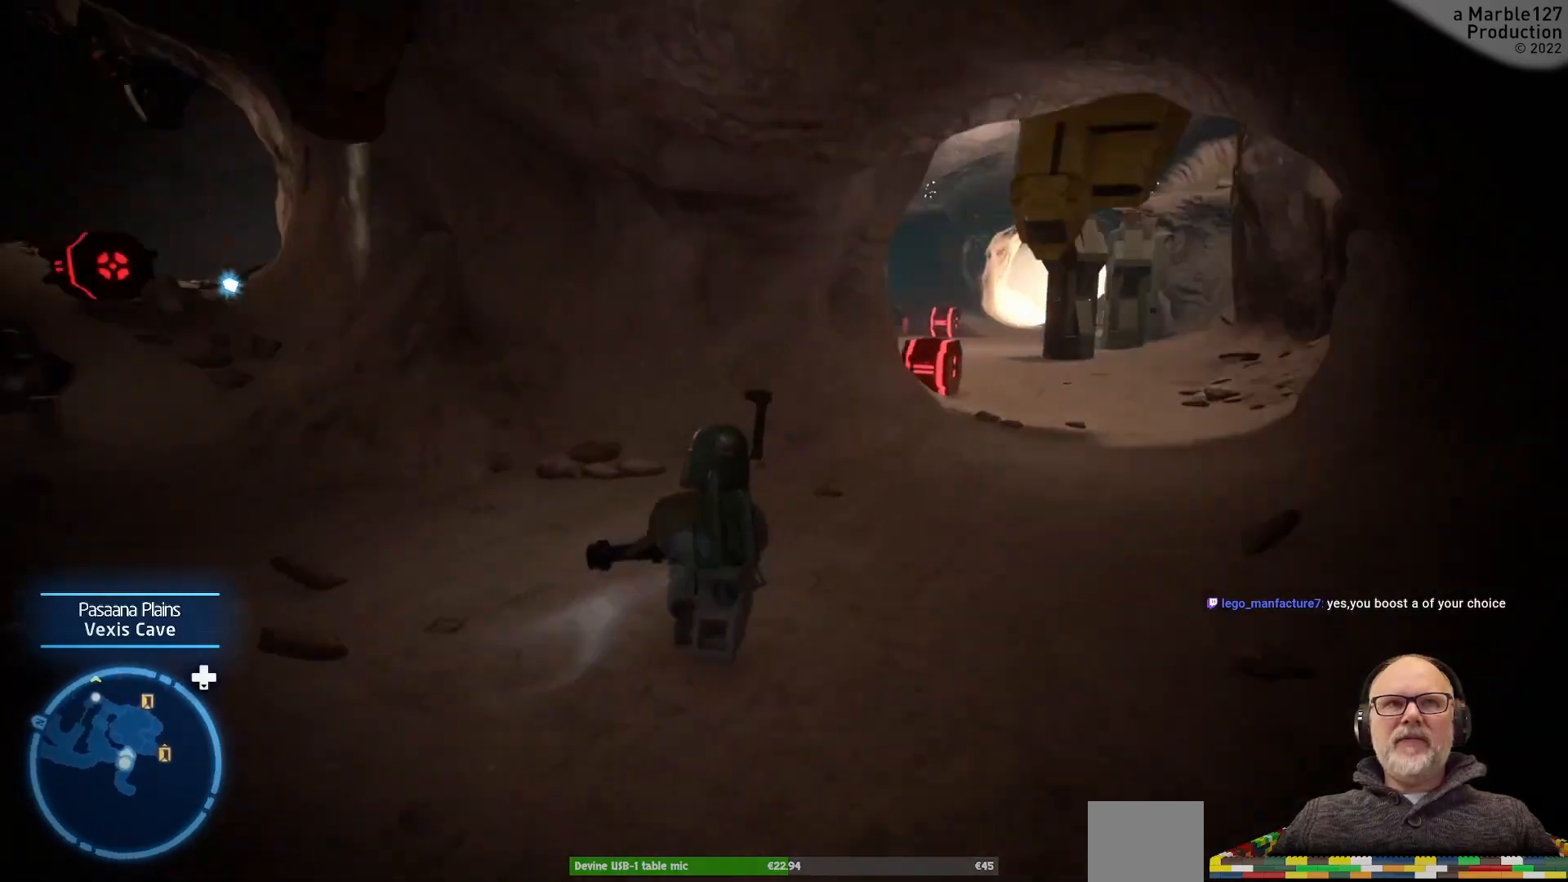
{"buttons": [], "left_stick": "up", "right_stick": "center", "events": [[33, "left_stick", "left"], [200, "left_stick", "up-left"], [300, "right_stick", "center"], [333, "left_stick", "up"]]}
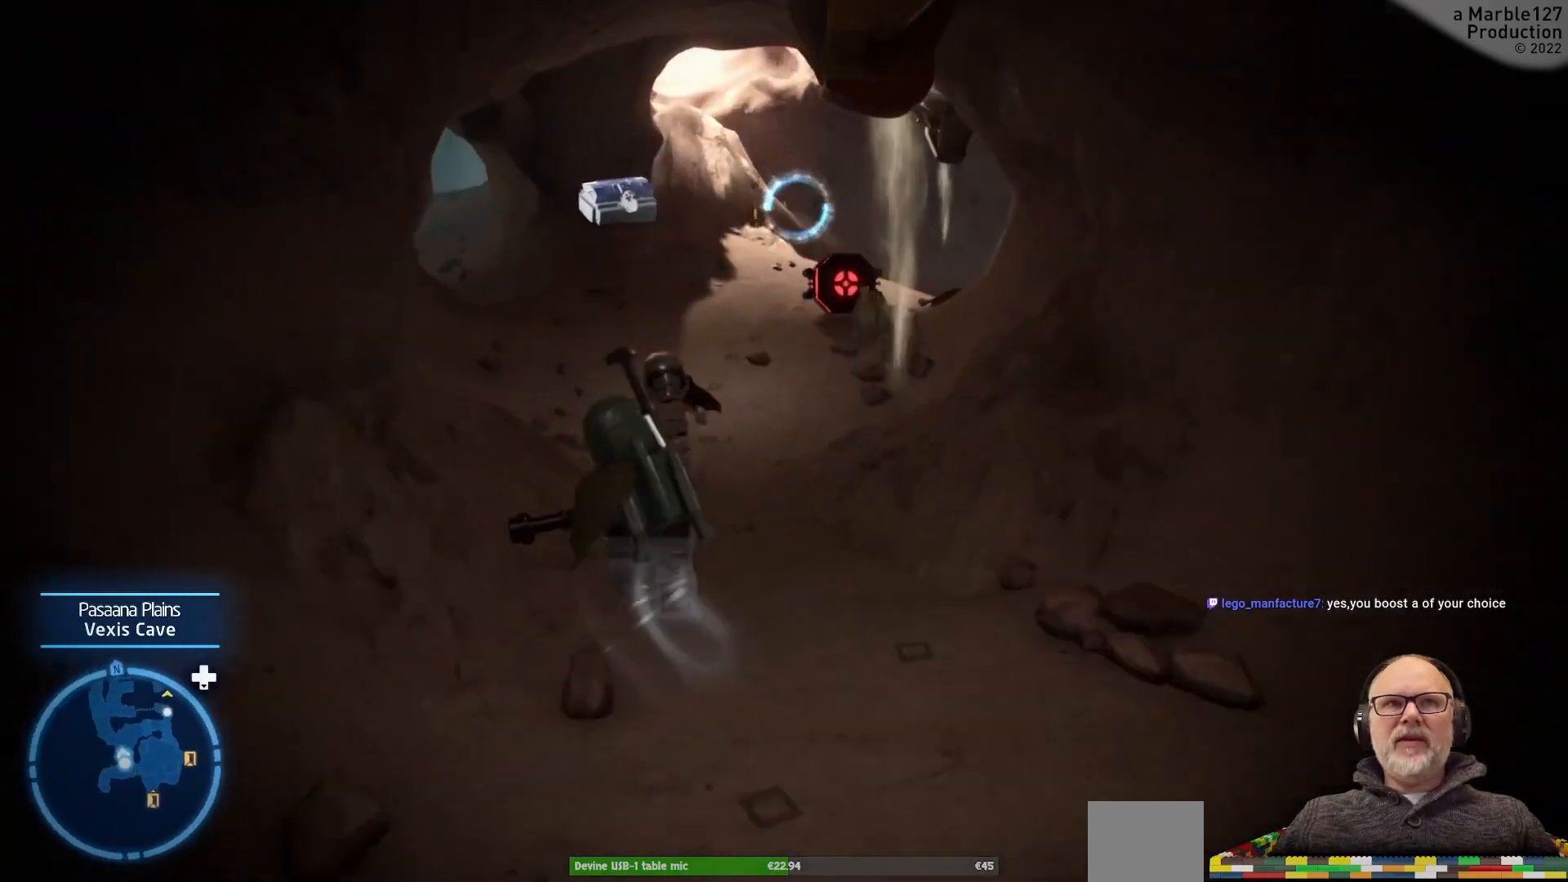
{"buttons": [], "left_stick": "up", "right_stick": "center", "events": []}
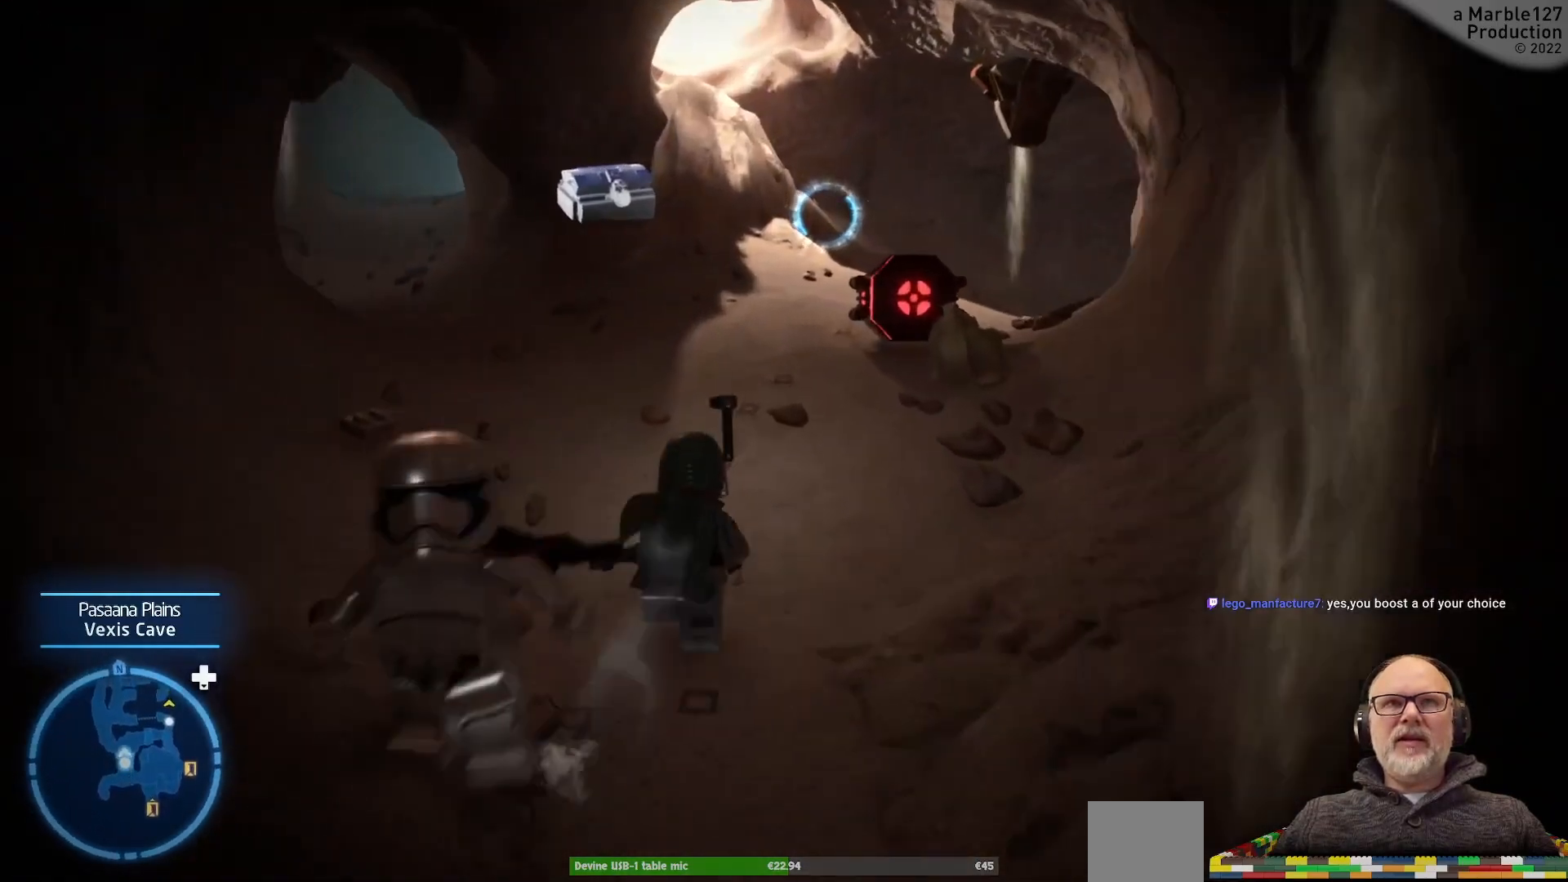
{"buttons": [], "left_stick": "up", "right_stick": "left", "events": [[200, "right_stick", "left"]]}
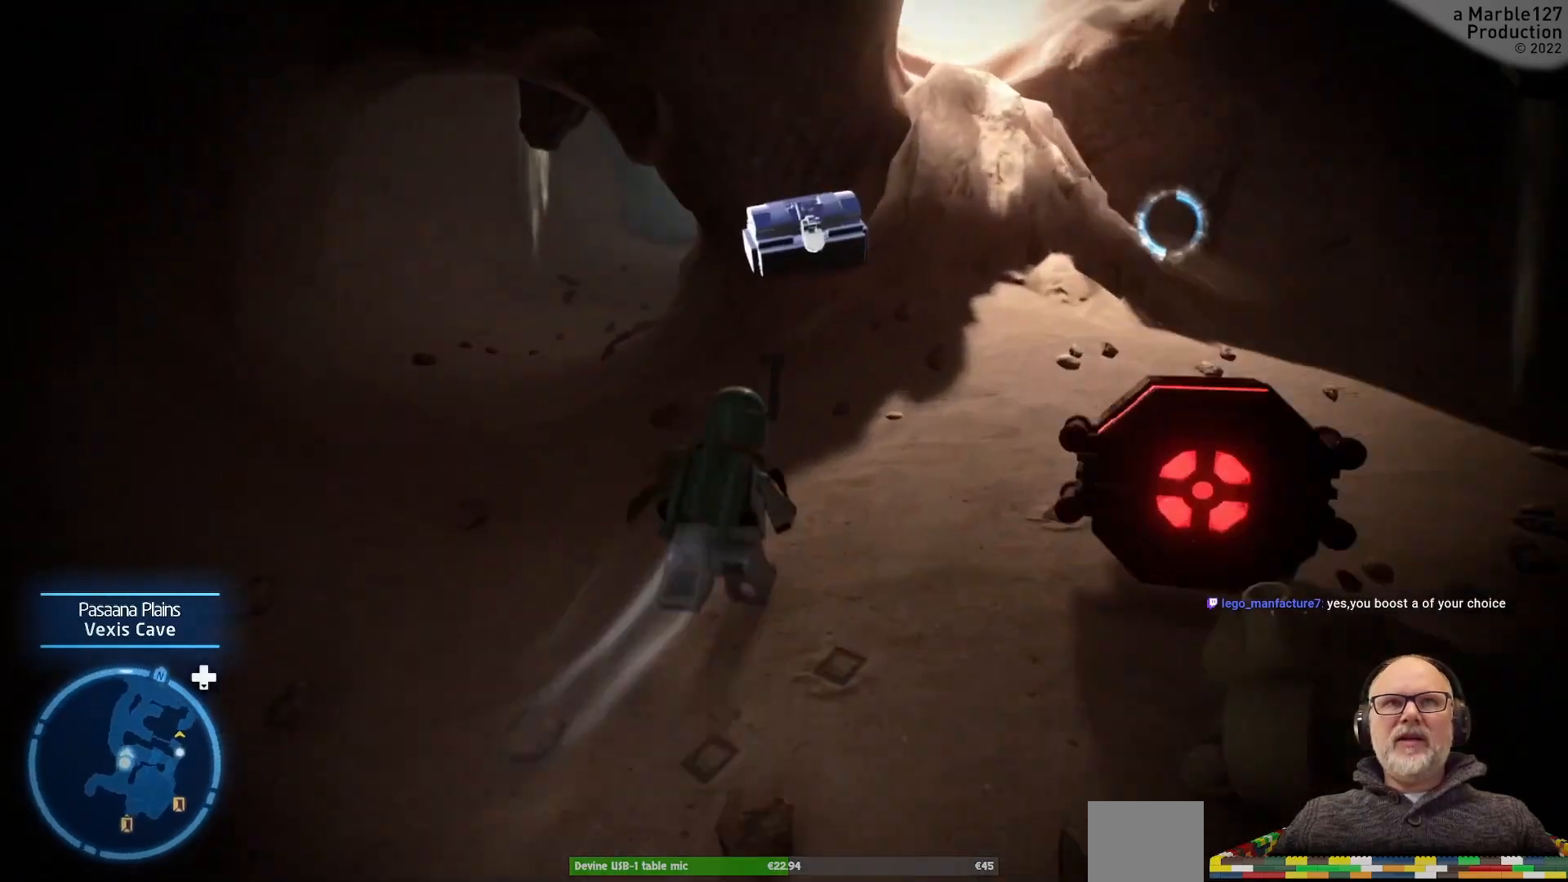
{"buttons": [], "left_stick": "up-left", "right_stick": "center", "events": [[33, "right_stick", "center"], [200, "left_stick", "up-left"]]}